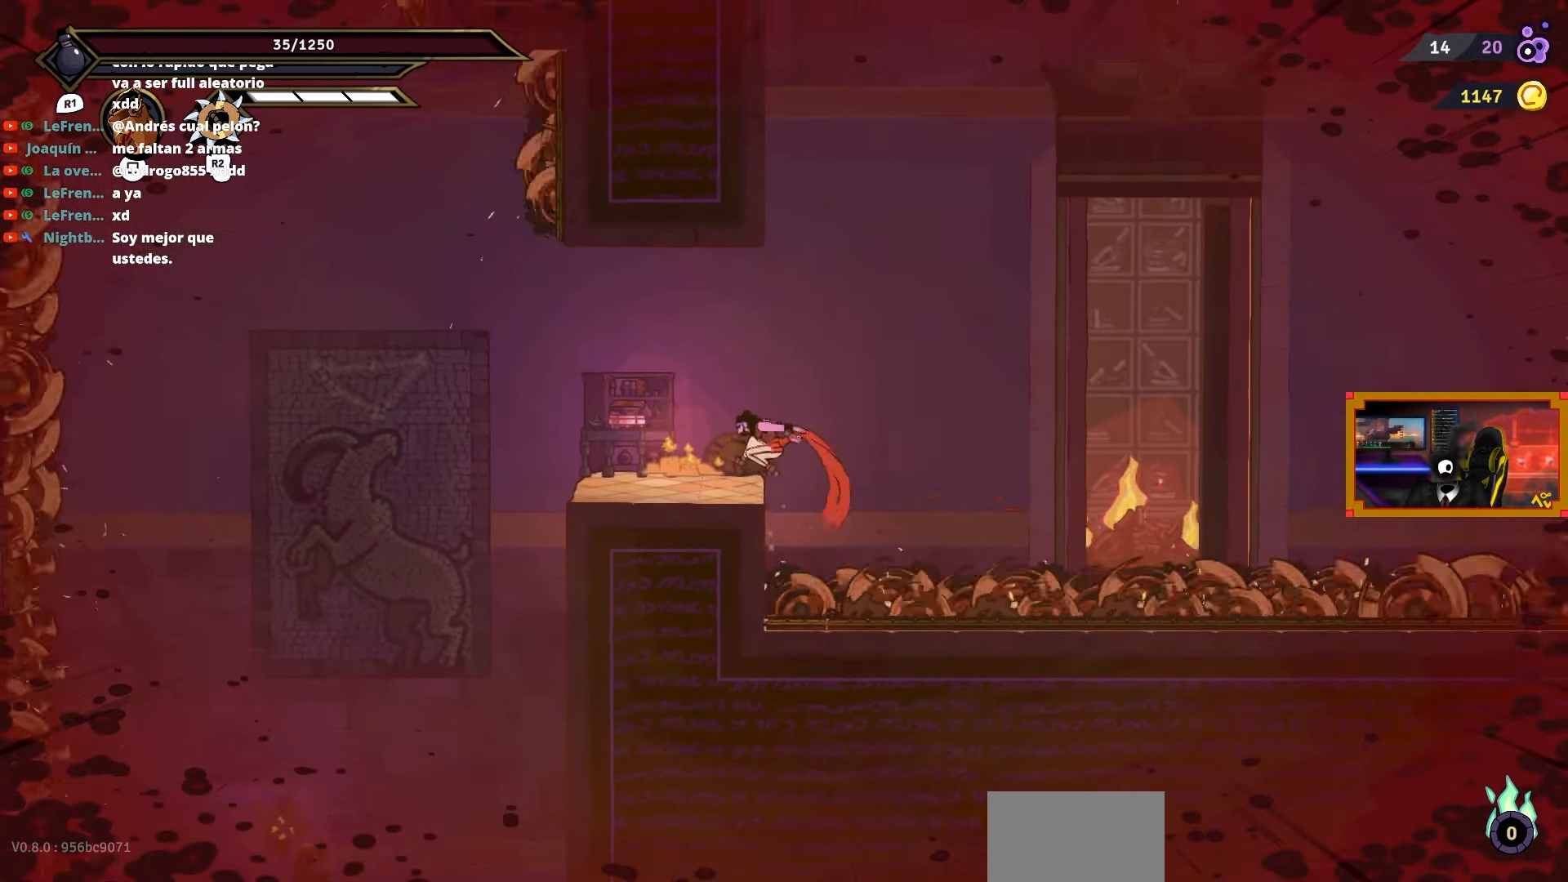
Gameplay with a controller (PlayStation layout); each line is a JSON object with the inputs held at the frame after it. "events" lists button and stick changes between this image and that frame as [ms after this image, input, new state], when the widget could be followed in between. Not read: left_stick.
{"buttons": ["R1"], "right_stick": "center", "events": [[283, "DPAD_LEFT", "up"], [450, "R1", "down"]]}
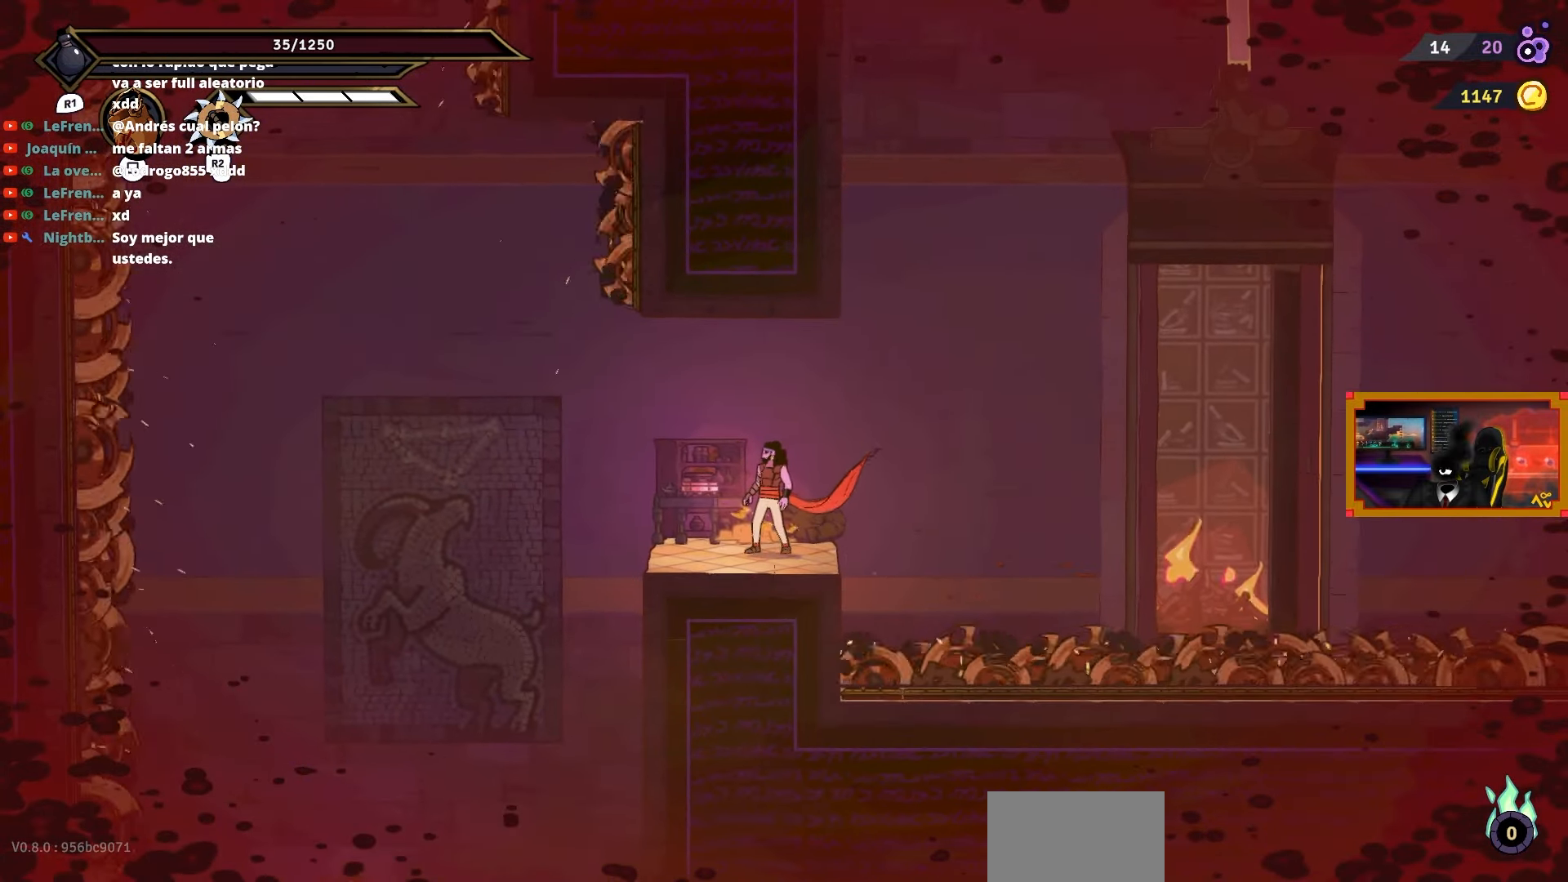
{"buttons": [], "right_stick": "center", "events": [[200, "R1", "up"]]}
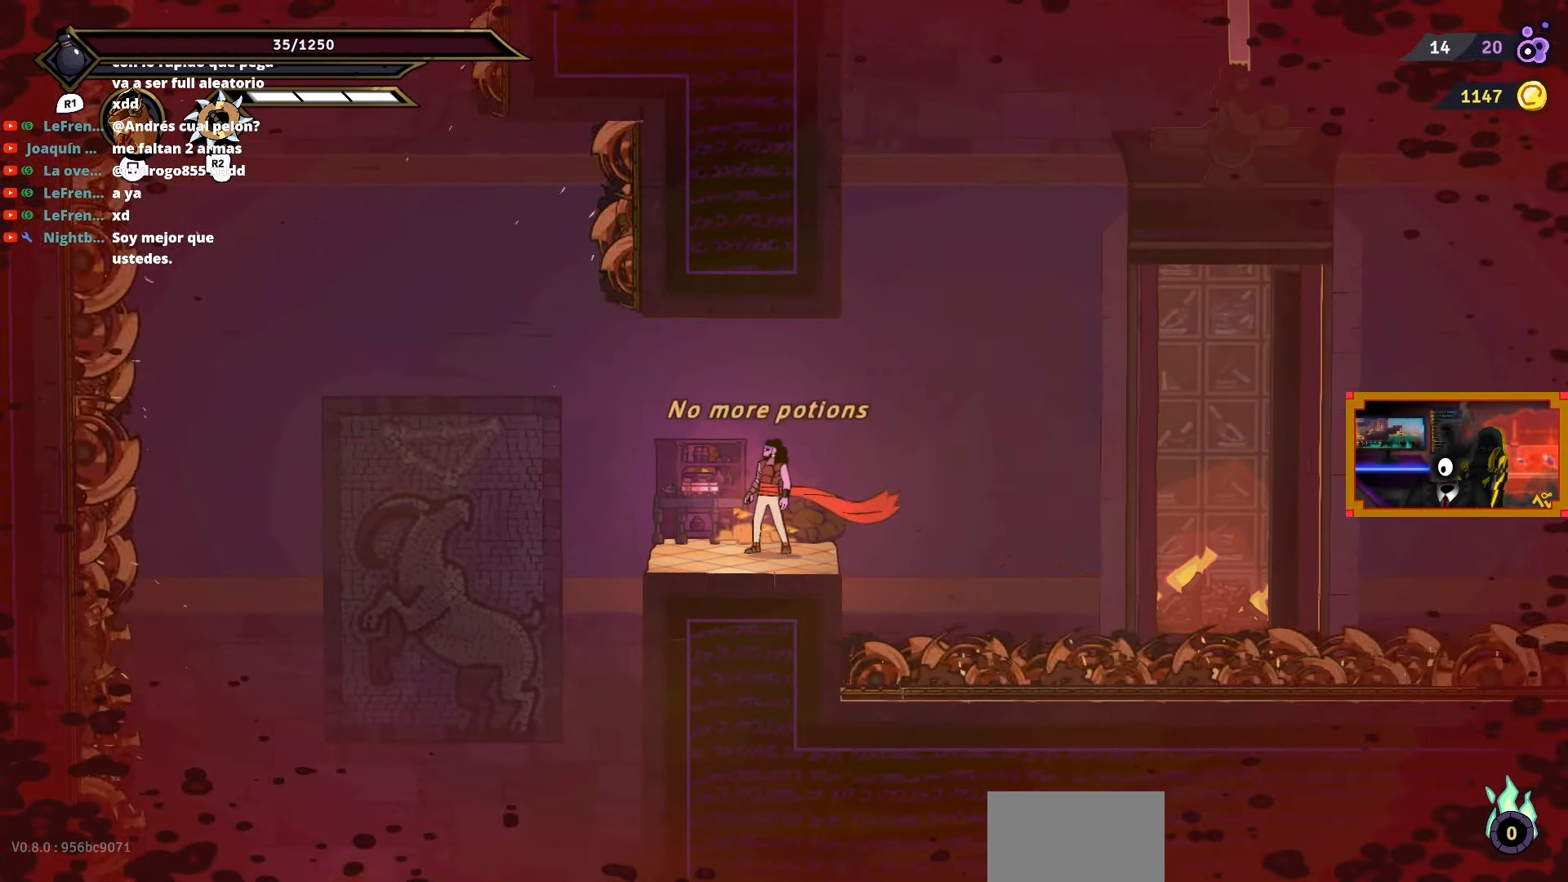
{"buttons": ["R1"], "right_stick": "center", "events": [[17, "R1", "down"], [100, "R1", "up"], [200, "R1", "down"], [267, "R1", "up"], [367, "R1", "down"], [417, "R1", "up"], [500, "R1", "down"]]}
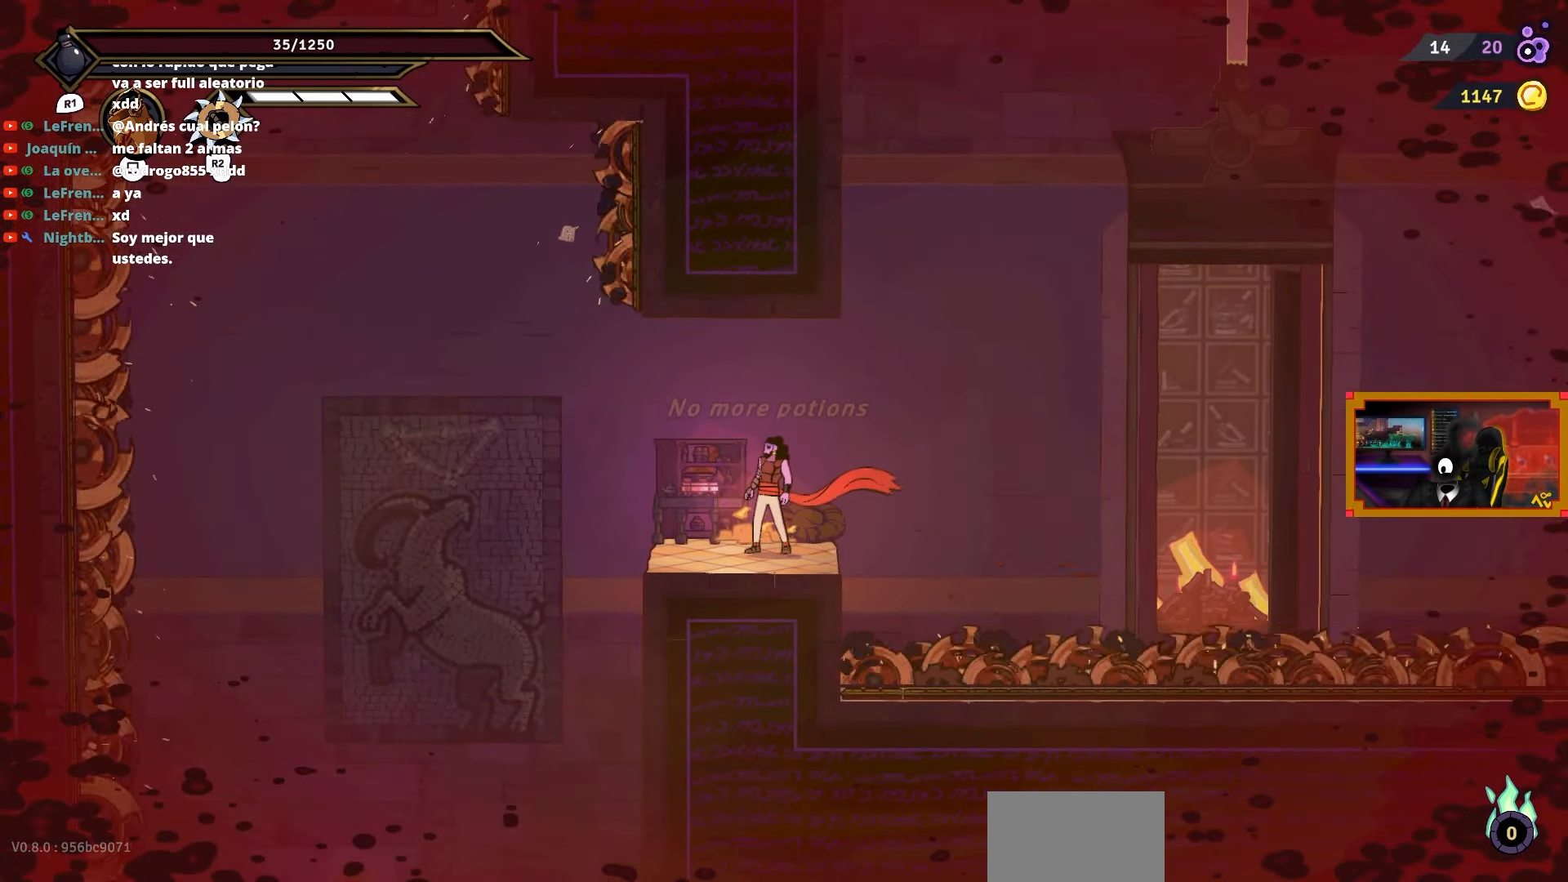
{"buttons": [], "right_stick": "center", "events": [[83, "R1", "up"]]}
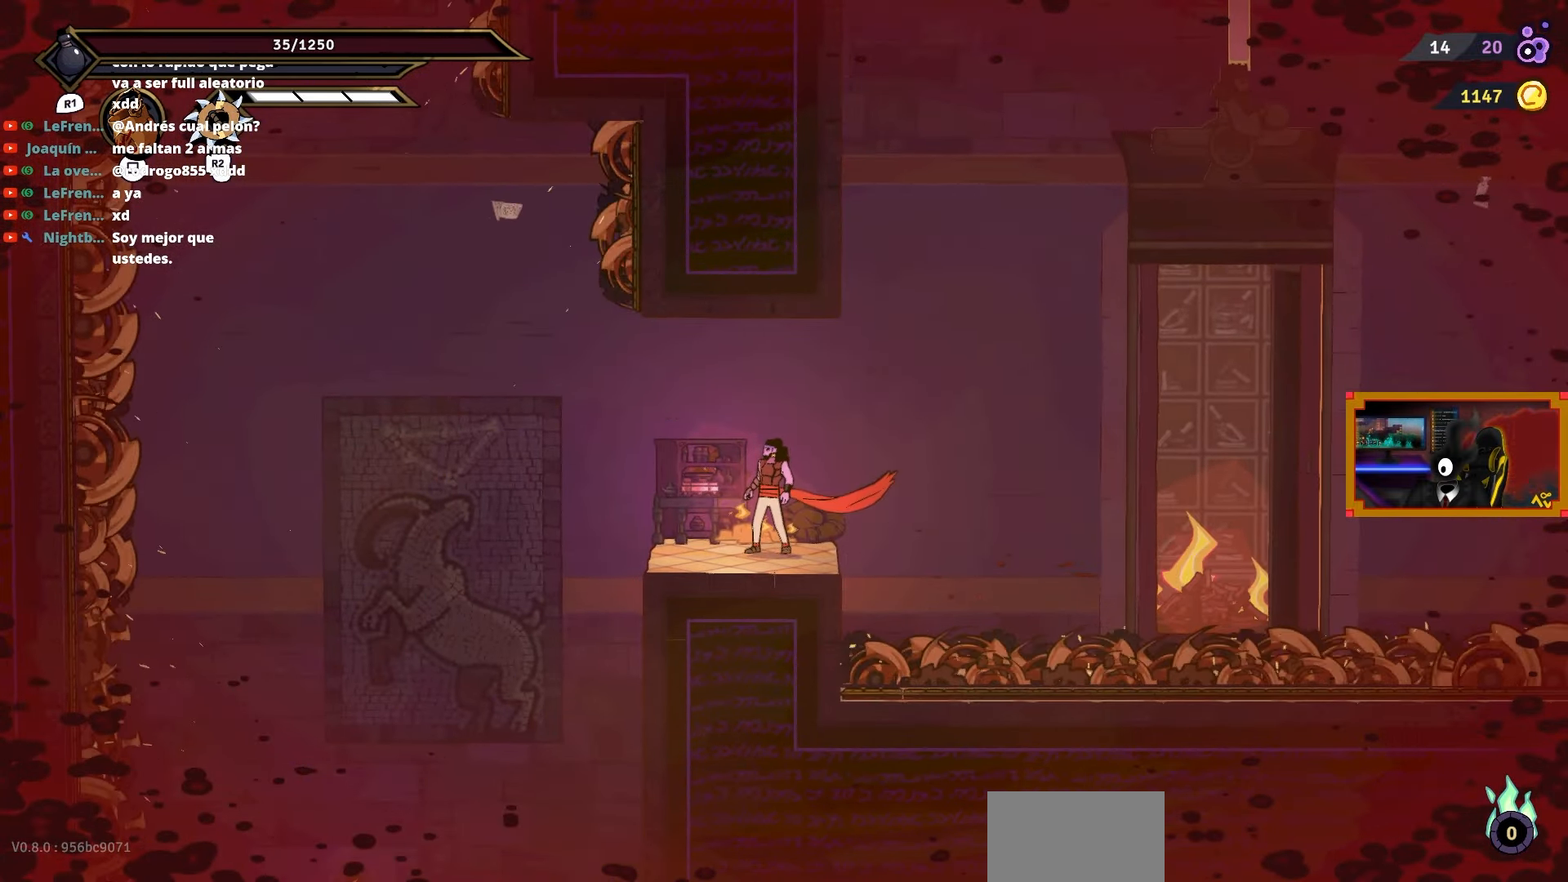
{"buttons": [], "right_stick": "center", "events": [[50, "DPAD_LEFT", "down"], [217, "DPAD_LEFT", "up"], [300, "DPAD_RIGHT", "down"], [383, "DPAD_RIGHT", "up"]]}
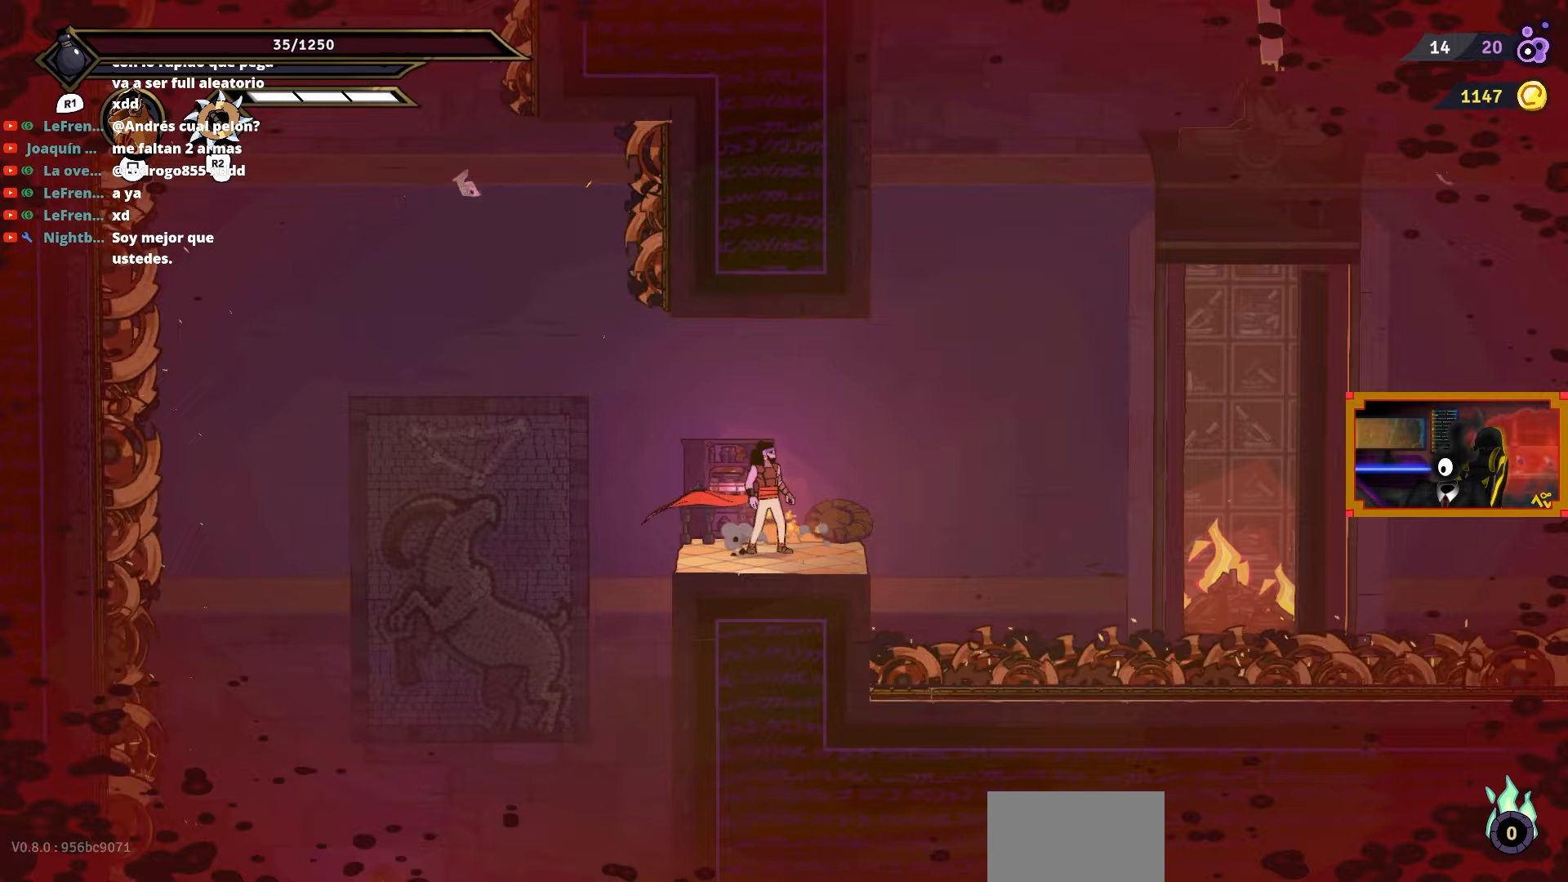
{"buttons": [], "right_stick": "center", "events": []}
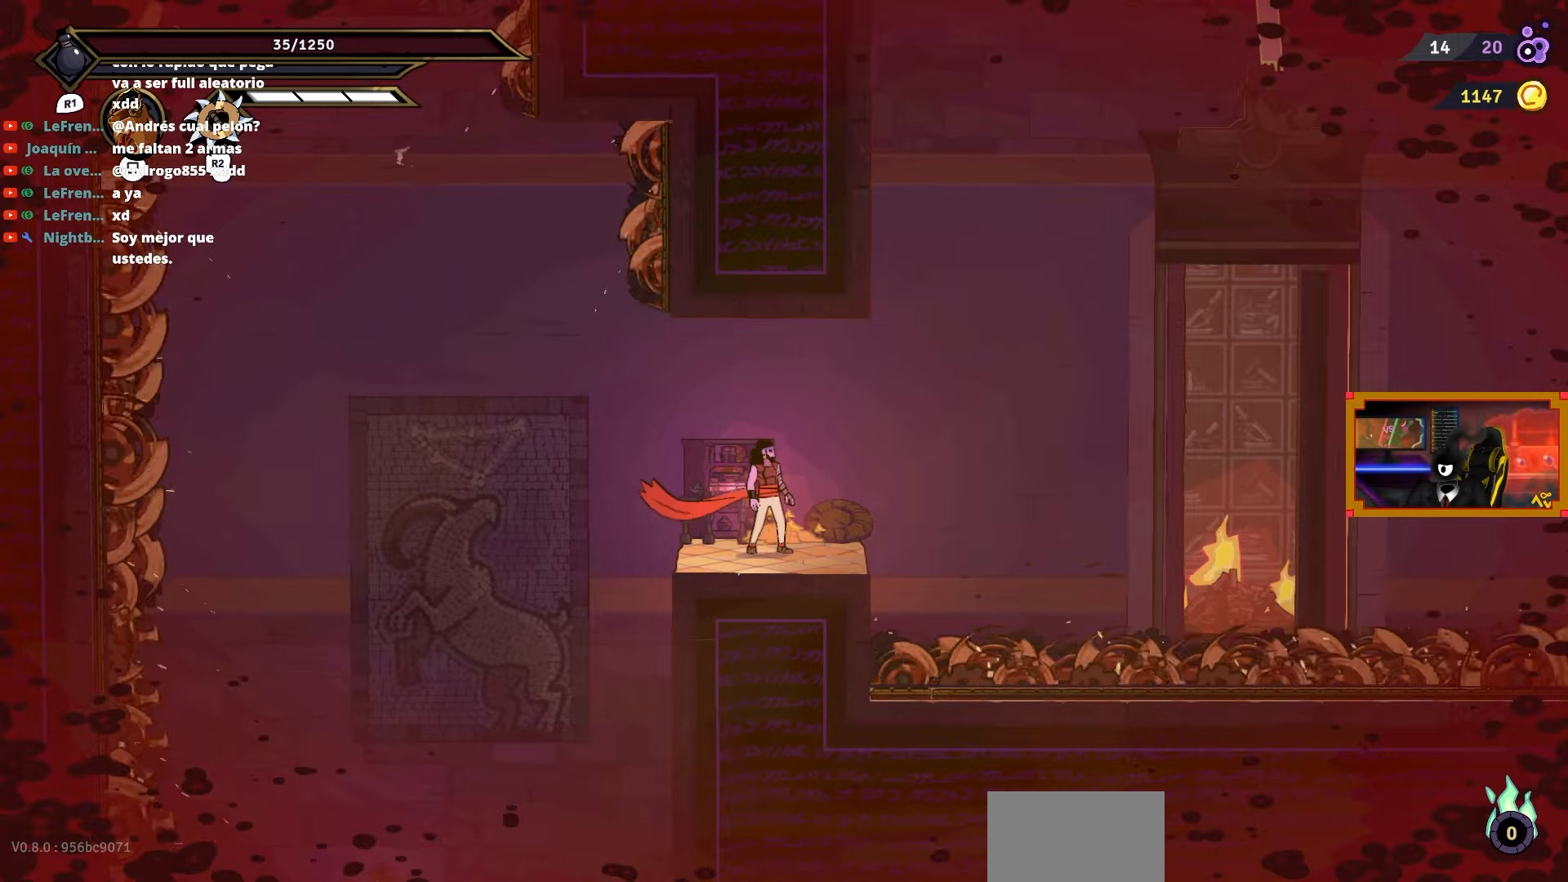
{"buttons": [], "right_stick": "center", "events": []}
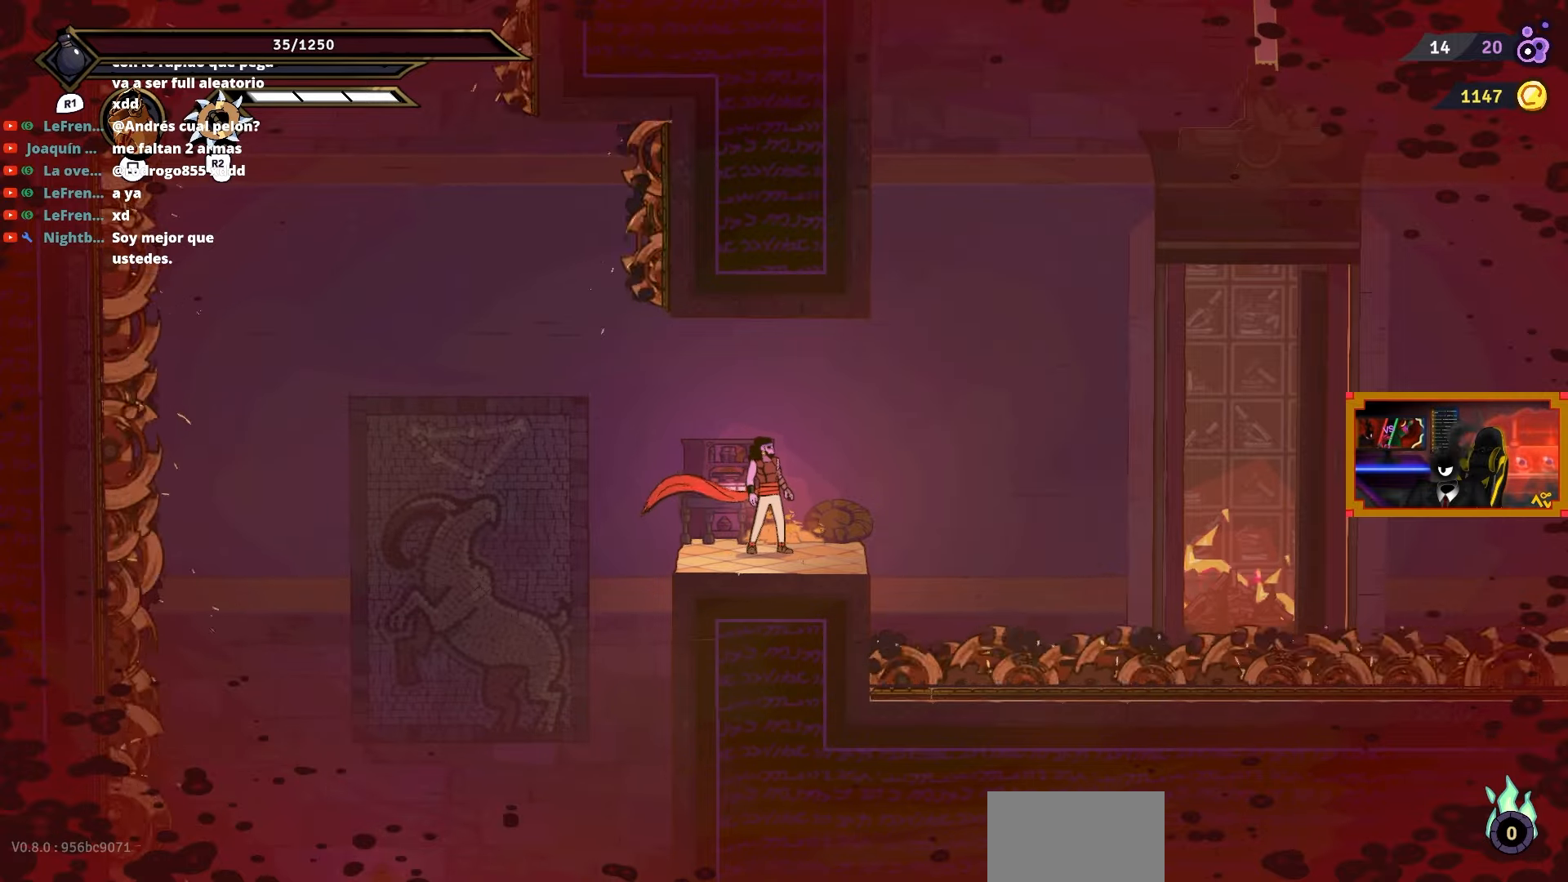
{"buttons": [], "right_stick": "center", "events": []}
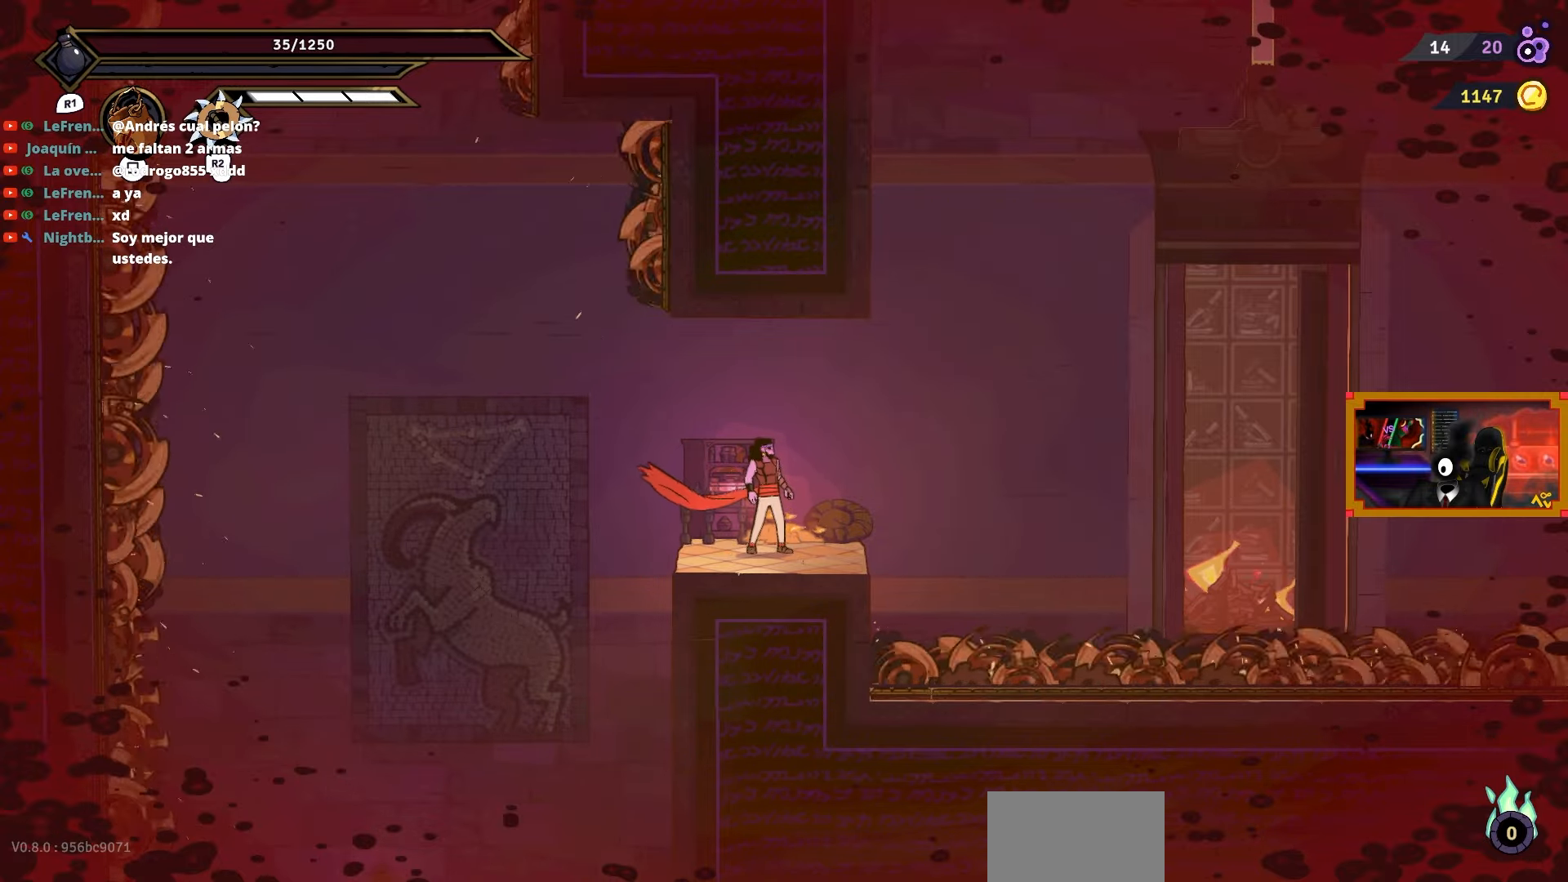
{"buttons": [], "right_stick": "center", "events": []}
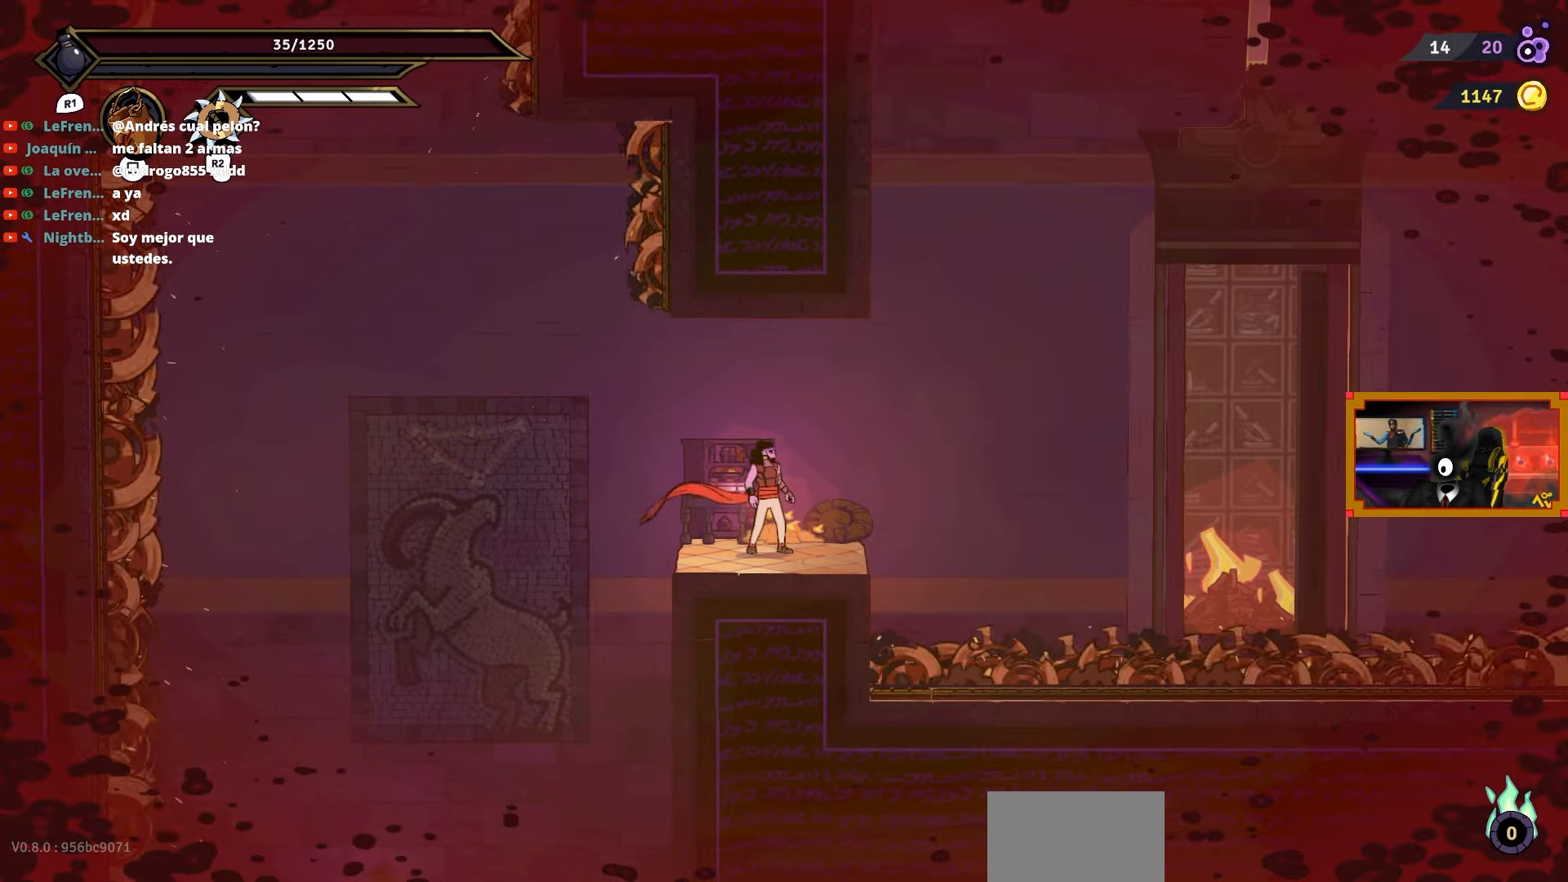
{"buttons": [], "right_stick": "center", "events": []}
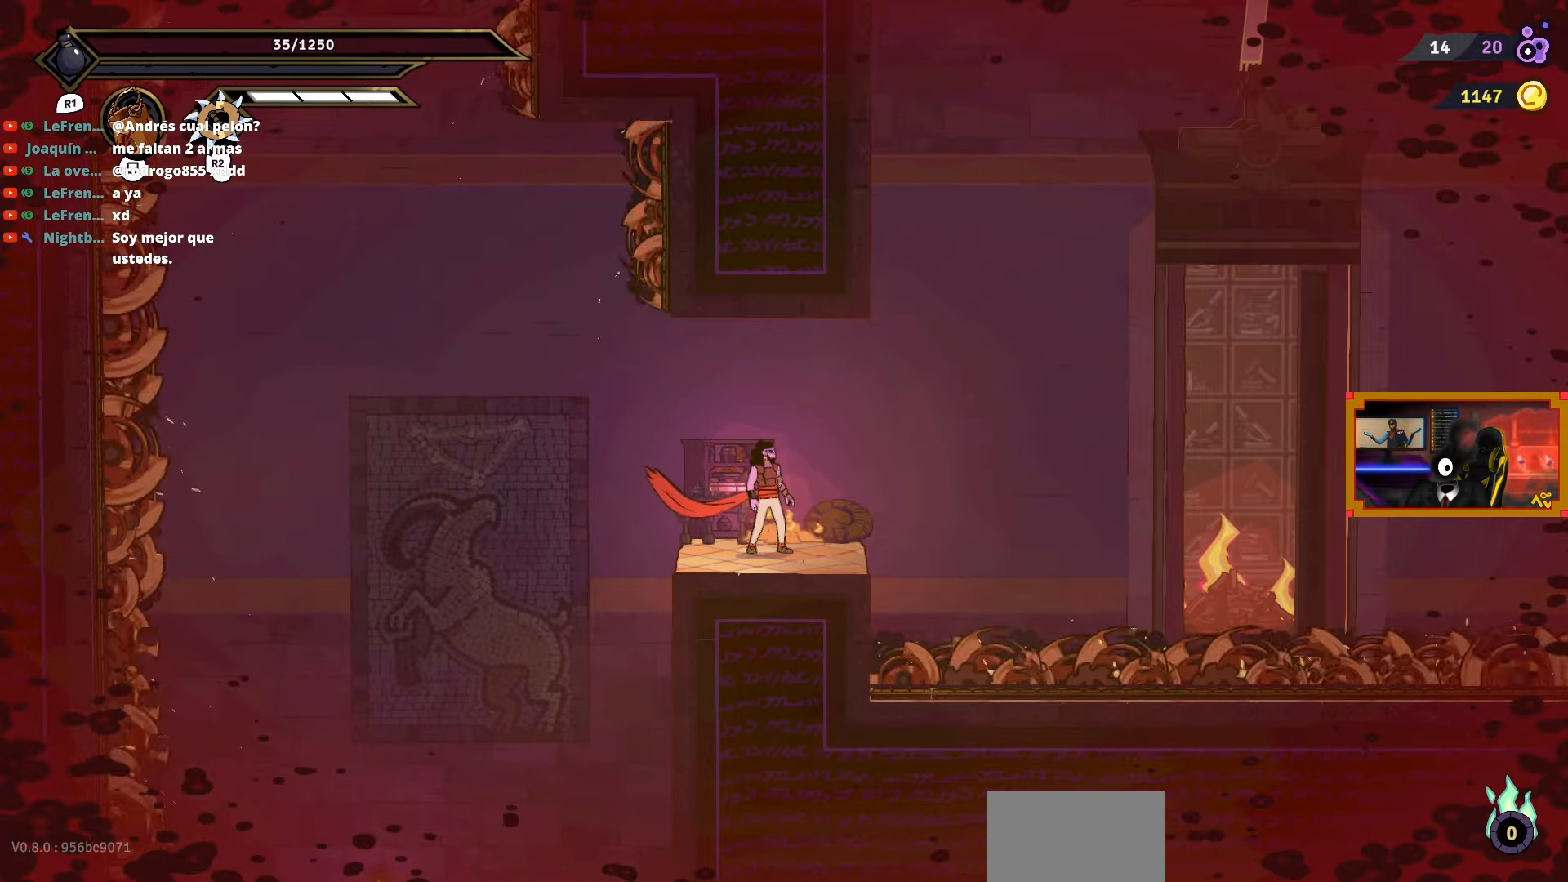
{"buttons": [], "right_stick": "center", "events": []}
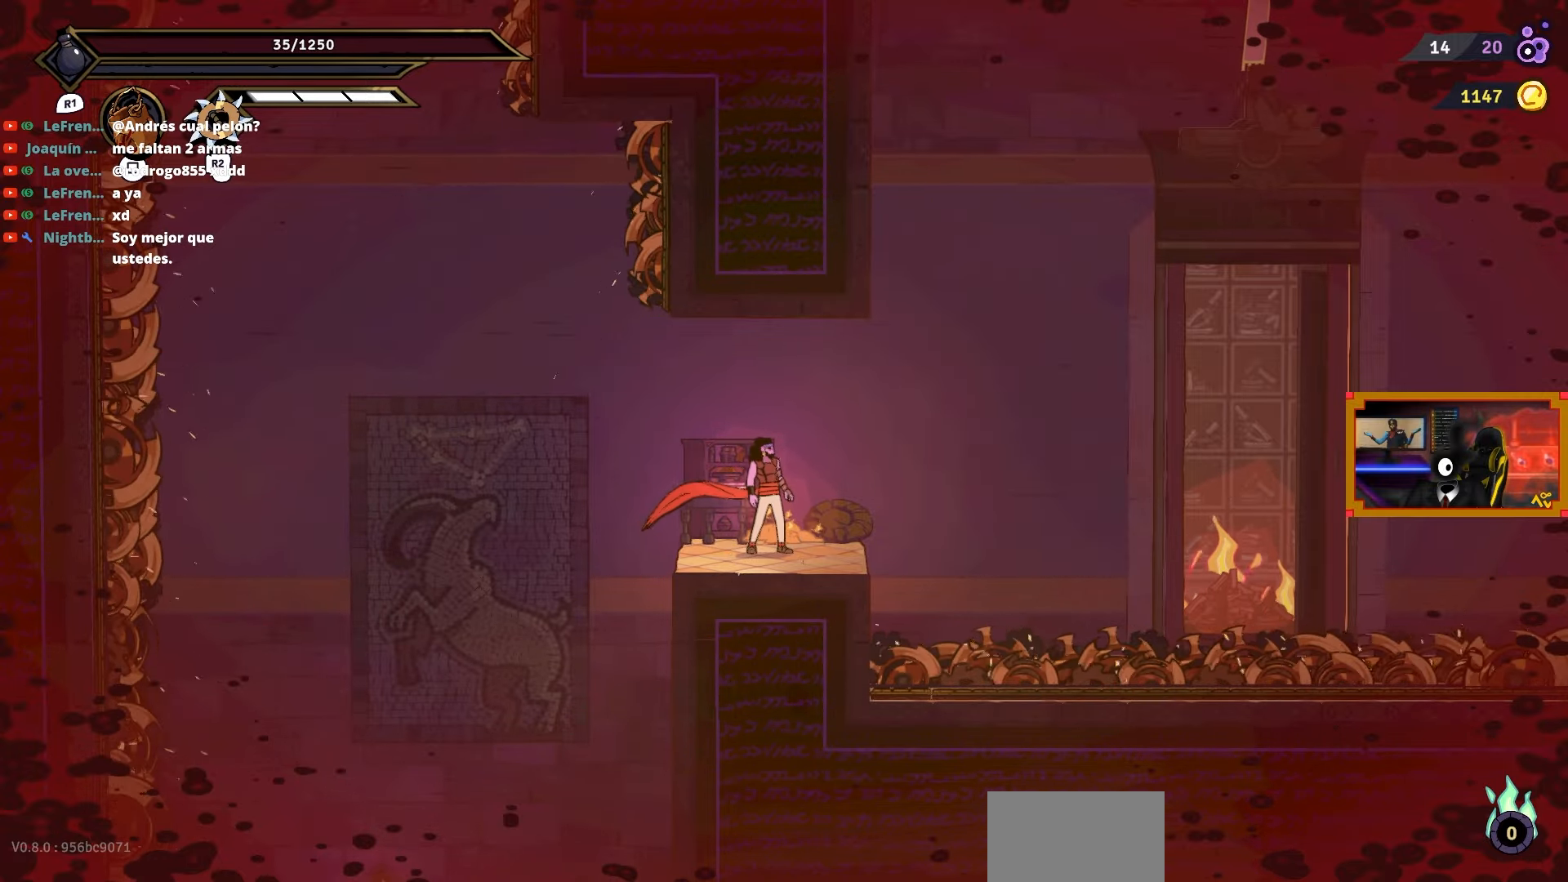
{"buttons": ["CROSS", "L2", "DPAD_UP"], "right_stick": "center", "events": [[150, "DPAD_RIGHT", "down"], [233, "CROSS", "down"], [433, "DPAD_UP", "down"], [467, "L2", "down"], [483, "DPAD_RIGHT", "up"]]}
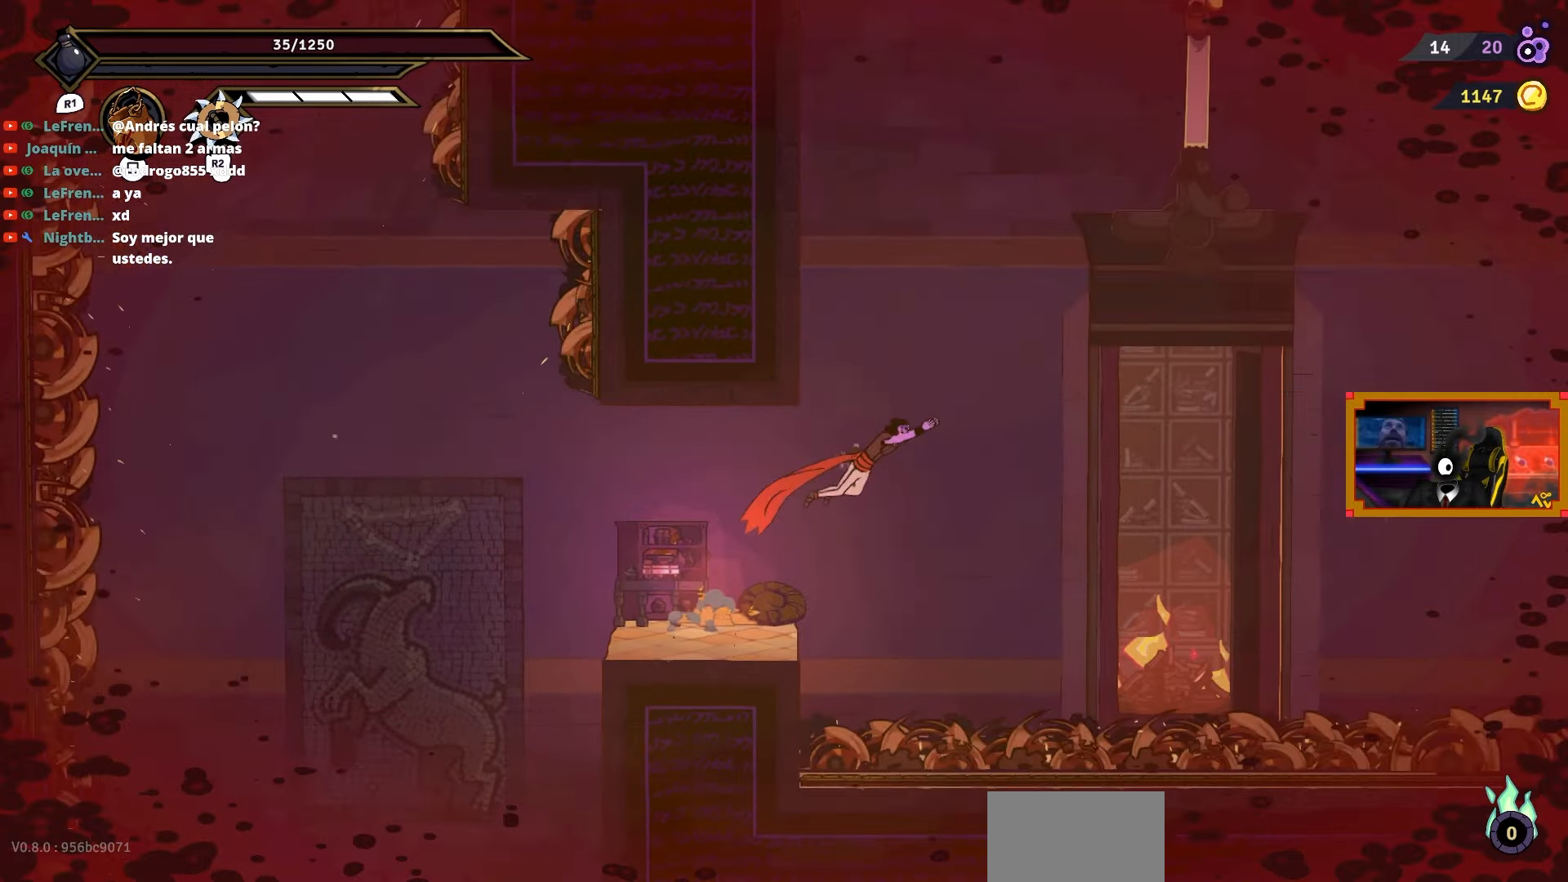
{"buttons": ["CROSS", "DPAD_LEFT"], "right_stick": "center", "events": [[33, "CROSS", "up"], [317, "CROSS", "down"], [317, "DPAD_LEFT", "down"], [383, "L2", "up"], [417, "DPAD_UP", "up"]]}
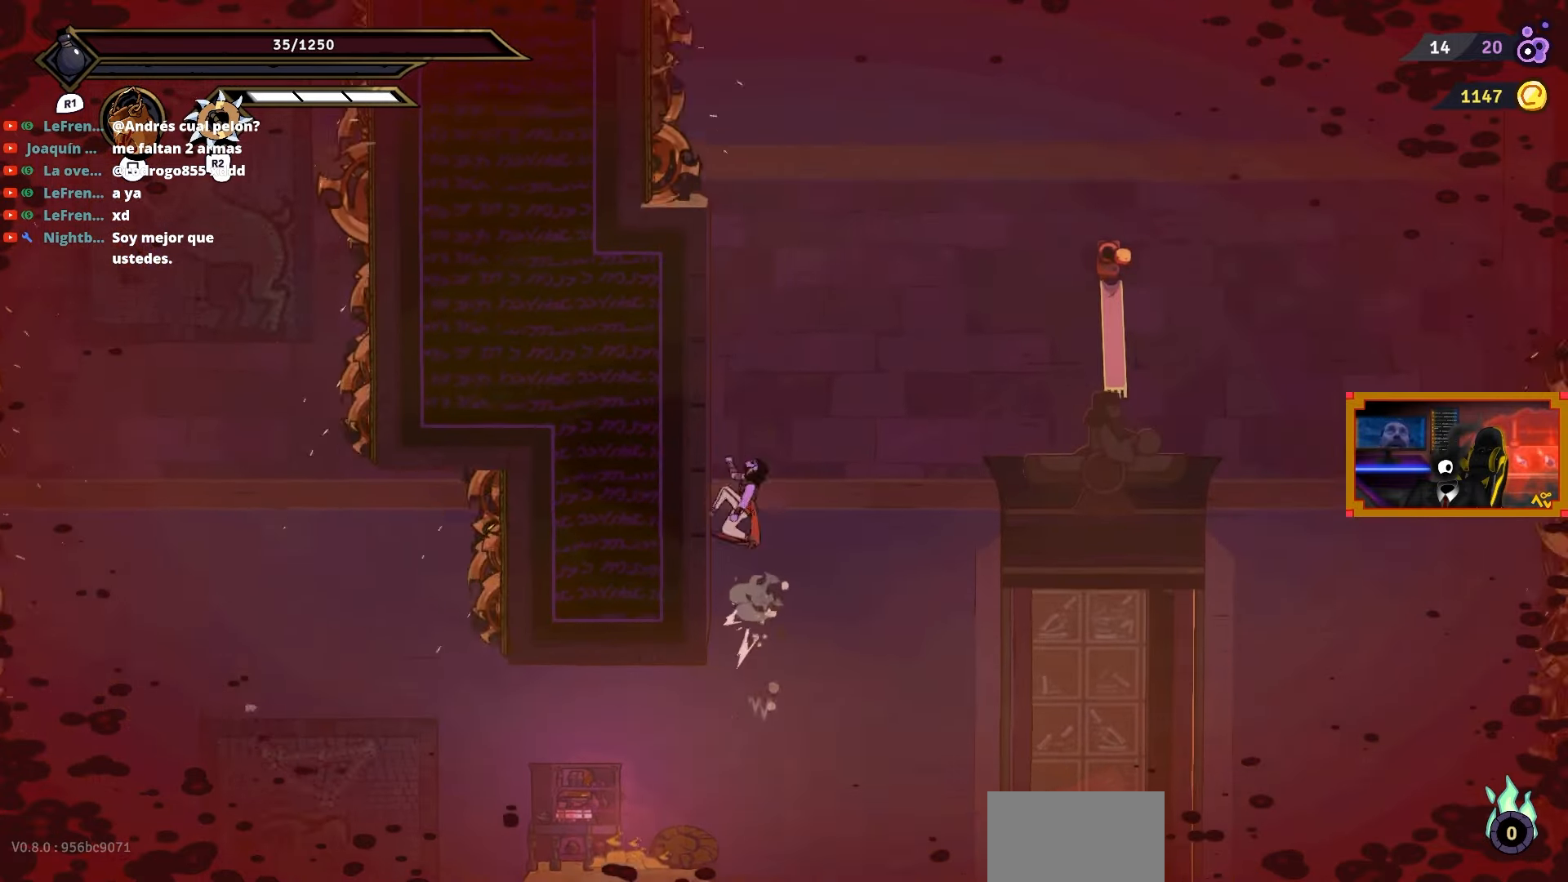
{"buttons": ["L2", "DPAD_UP", "DPAD_RIGHT"], "right_stick": "center", "events": [[33, "CROSS", "up"], [233, "DPAD_LEFT", "up"], [233, "DPAD_UP", "down"], [267, "DPAD_RIGHT", "down"], [283, "CROSS", "down"], [283, "DPAD_UP", "up"], [450, "DPAD_UP", "down"], [467, "CROSS", "up"], [467, "L2", "down"]]}
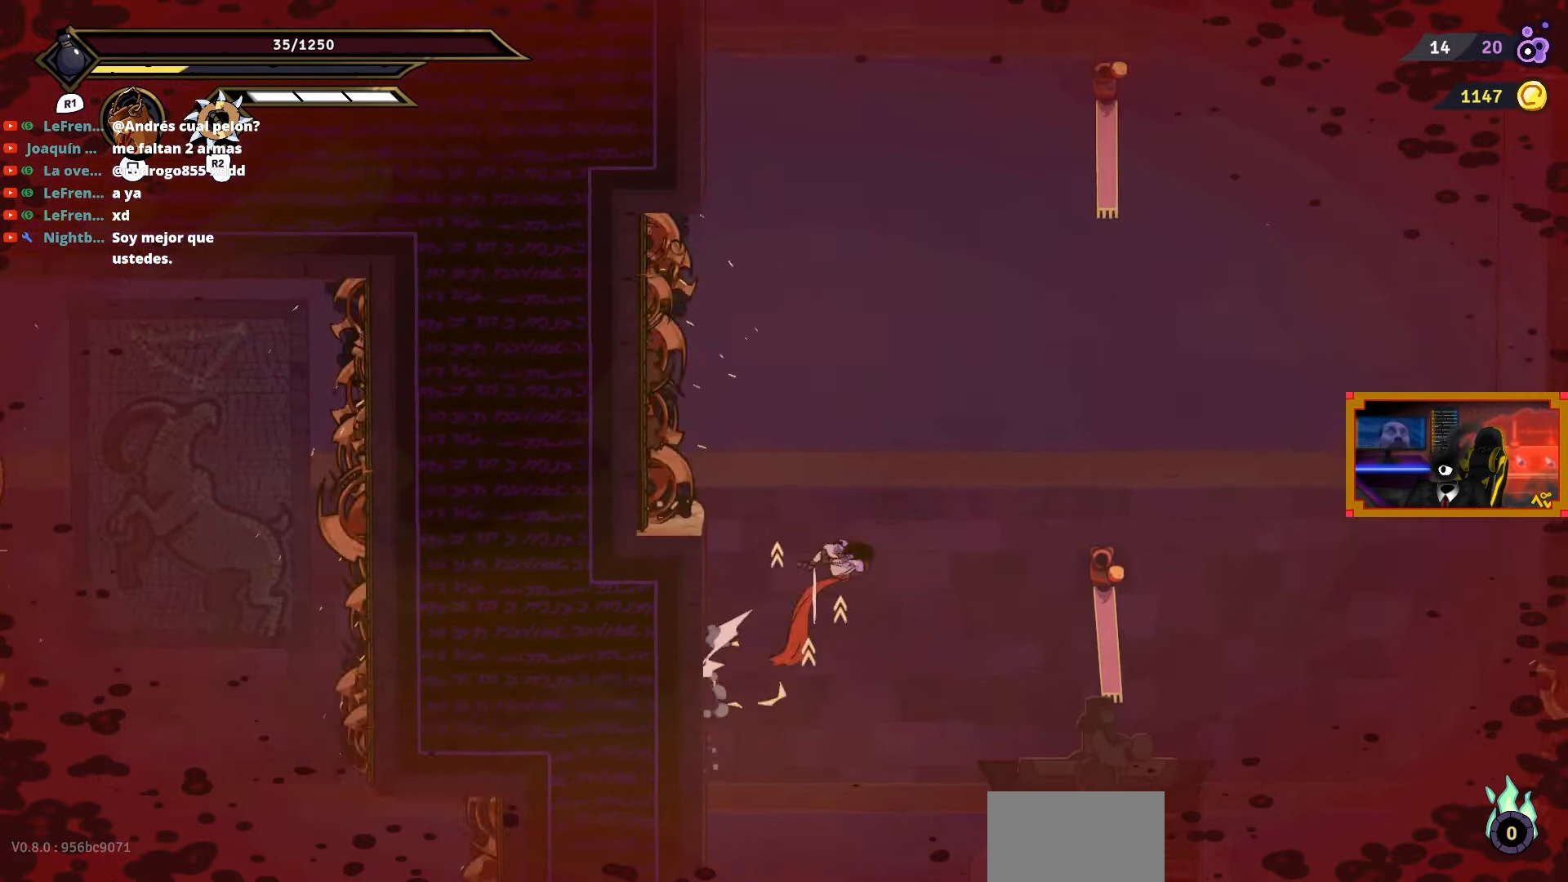
{"buttons": ["DPAD_UP", "DPAD_RIGHT"], "right_stick": "center", "events": [[483, "L2", "up"]]}
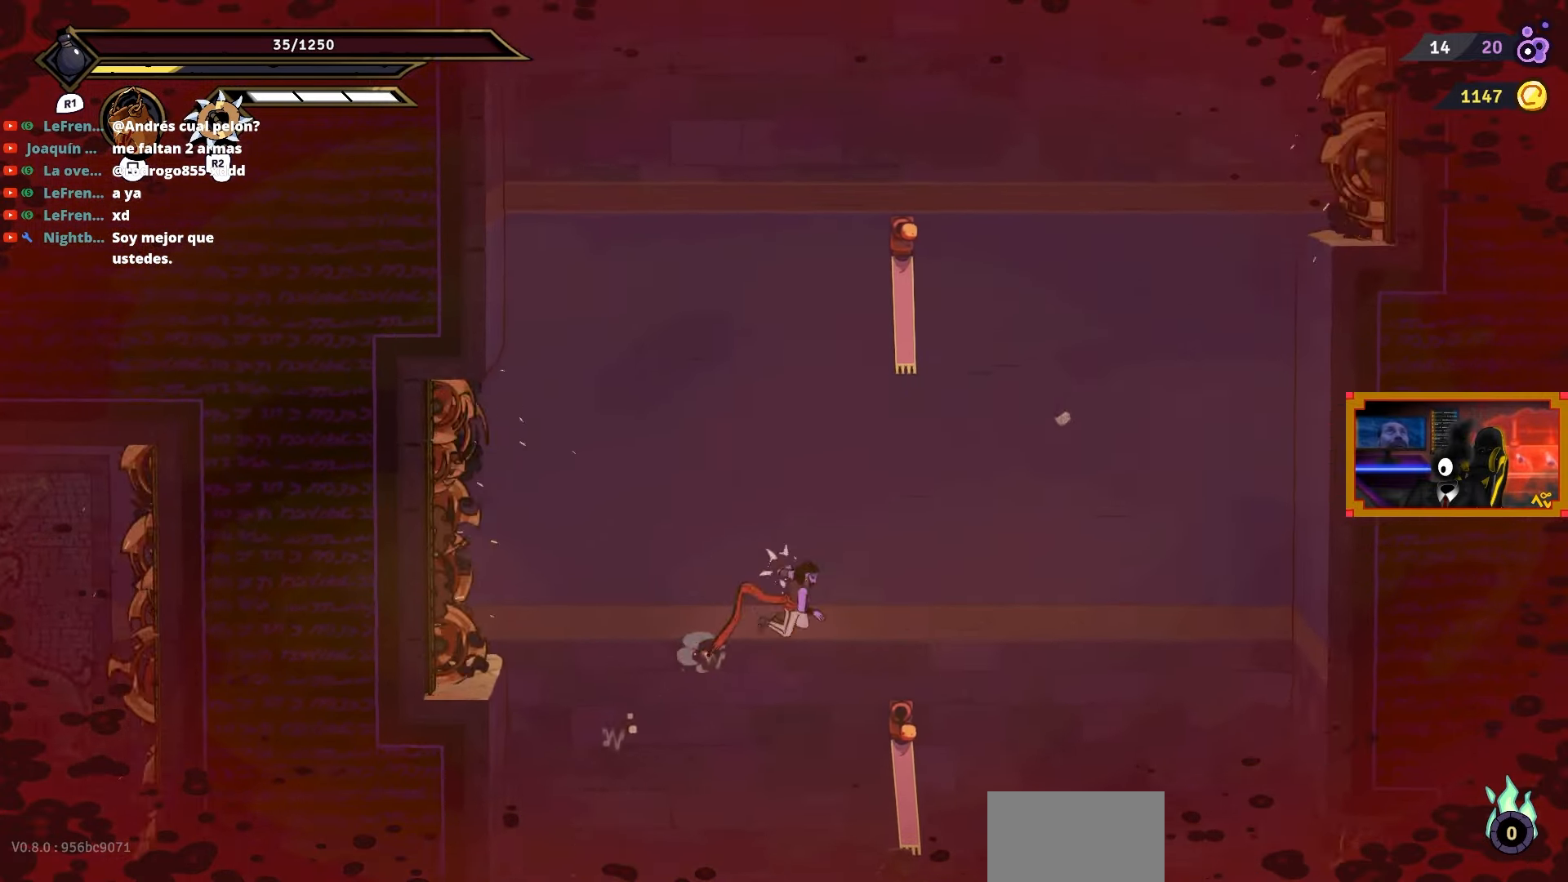
{"buttons": ["CROSS", "DPAD_UP", "DPAD_RIGHT"], "right_stick": "center", "events": [[33, "DPAD_UP", "up"], [350, "DPAD_UP", "down"], [383, "CROSS", "down"]]}
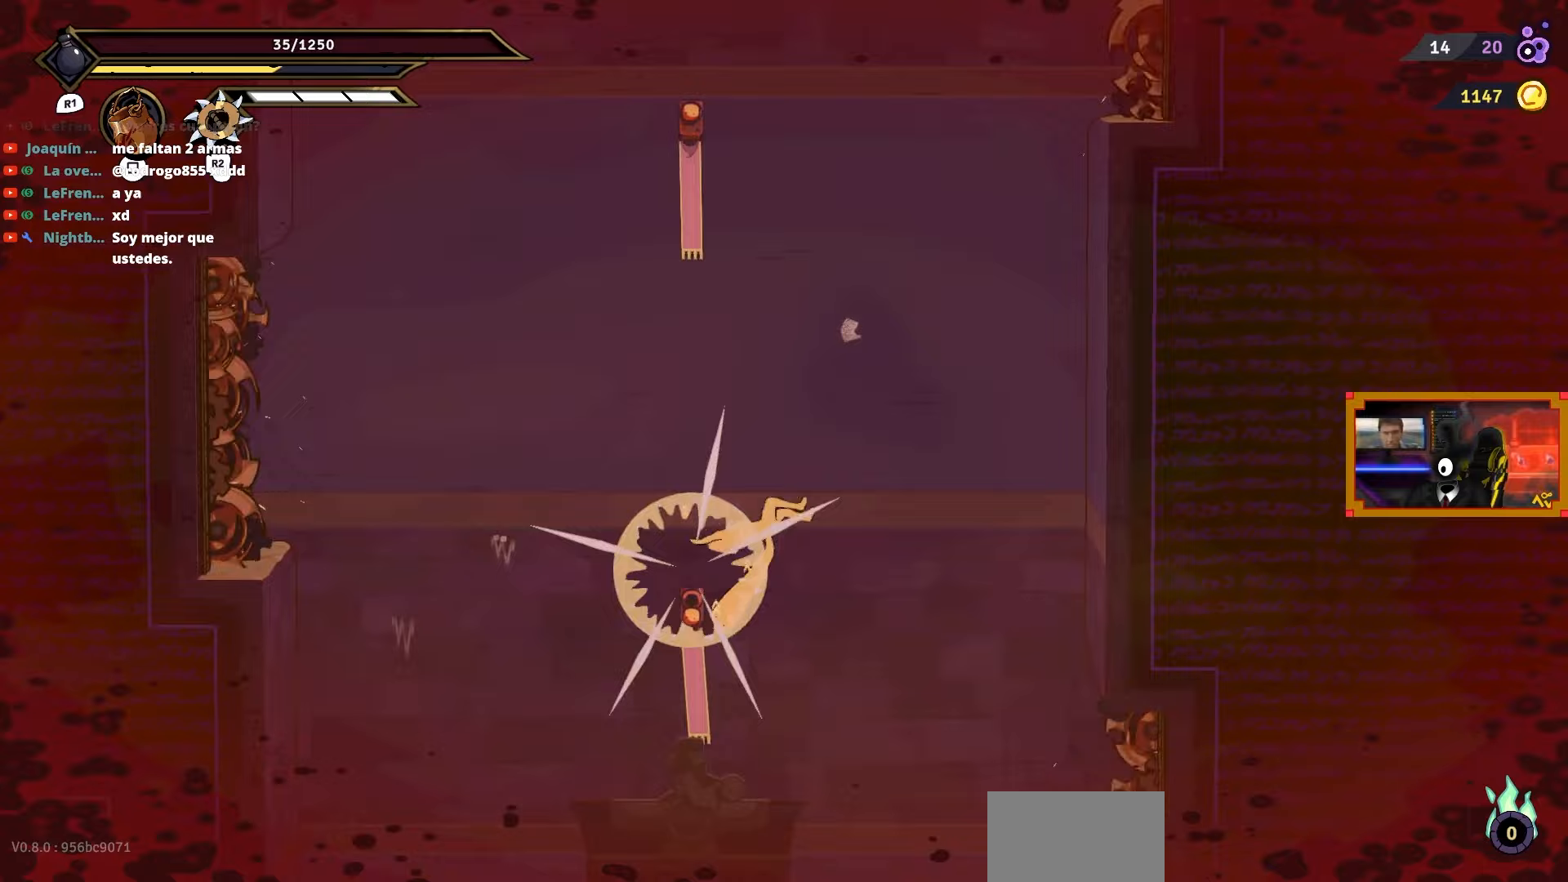
{"buttons": ["L2", "DPAD_UP", "DPAD_RIGHT"], "right_stick": "center", "events": [[200, "CROSS", "up"], [200, "L2", "down"]]}
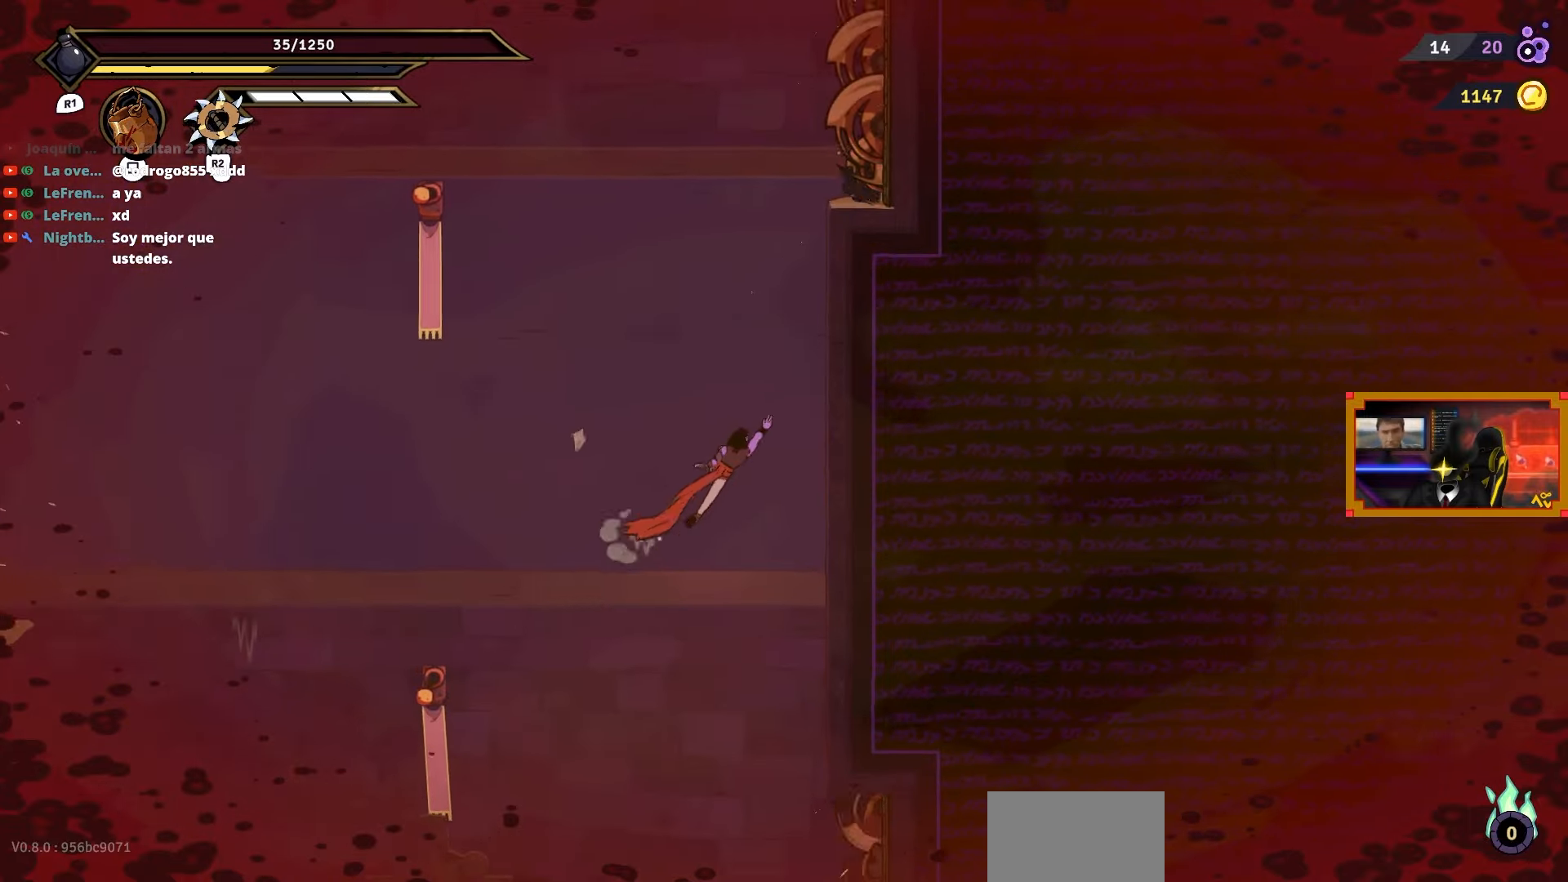
{"buttons": ["CROSS", "DPAD_LEFT"], "right_stick": "center", "events": [[267, "DPAD_RIGHT", "up"], [300, "CROSS", "down"], [300, "DPAD_LEFT", "down"], [300, "L2", "up"], [333, "DPAD_UP", "up"]]}
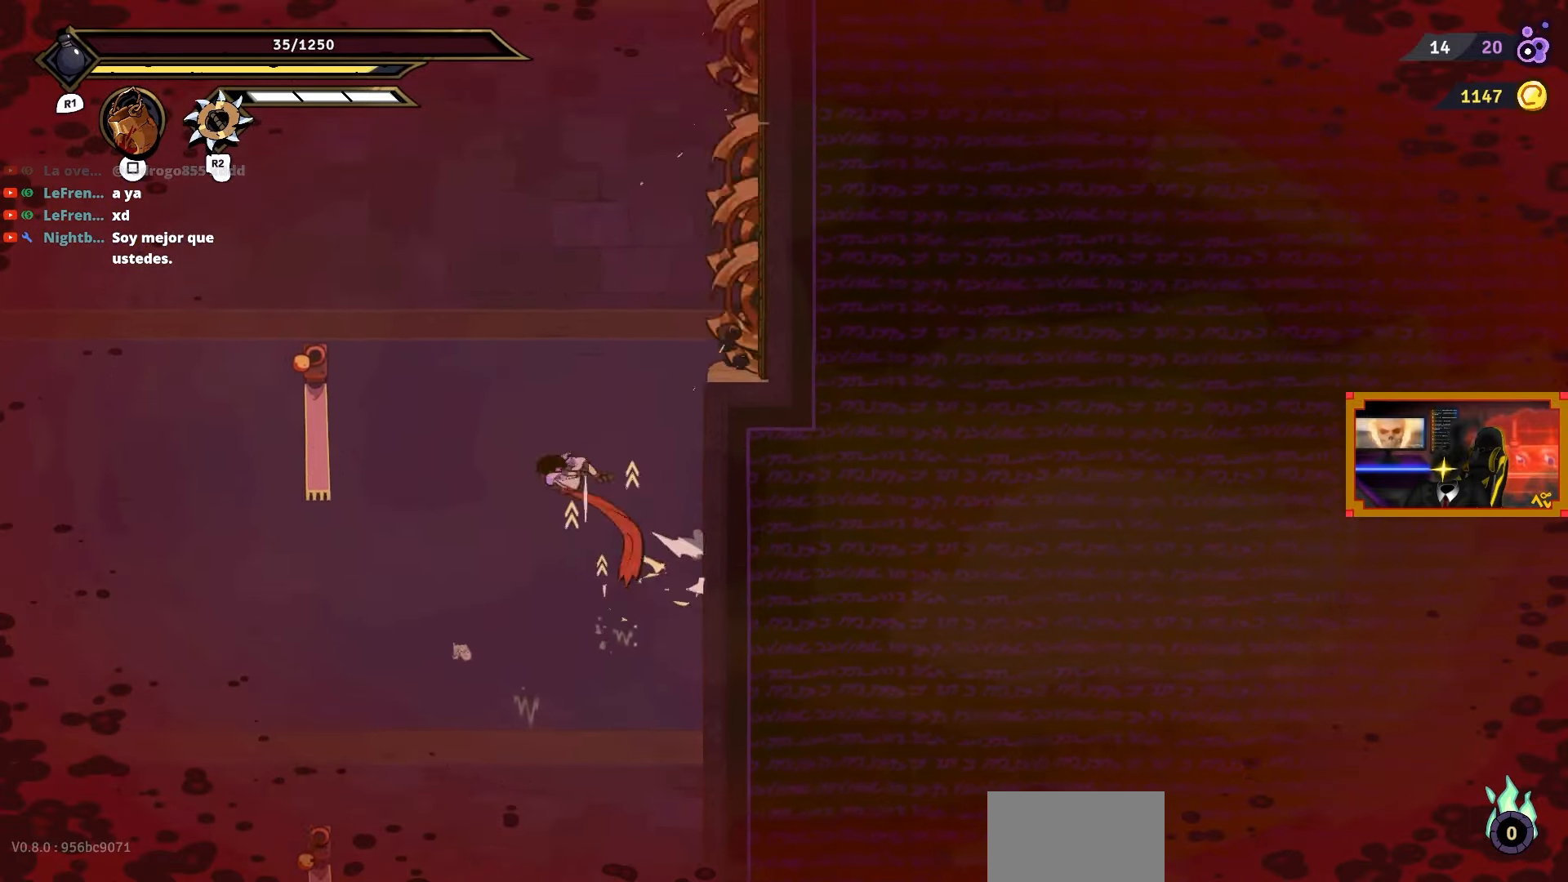
{"buttons": ["L2", "DPAD_UP", "DPAD_LEFT"], "right_stick": "center", "events": [[67, "CROSS", "up"], [133, "DPAD_UP", "down"], [217, "L2", "down"]]}
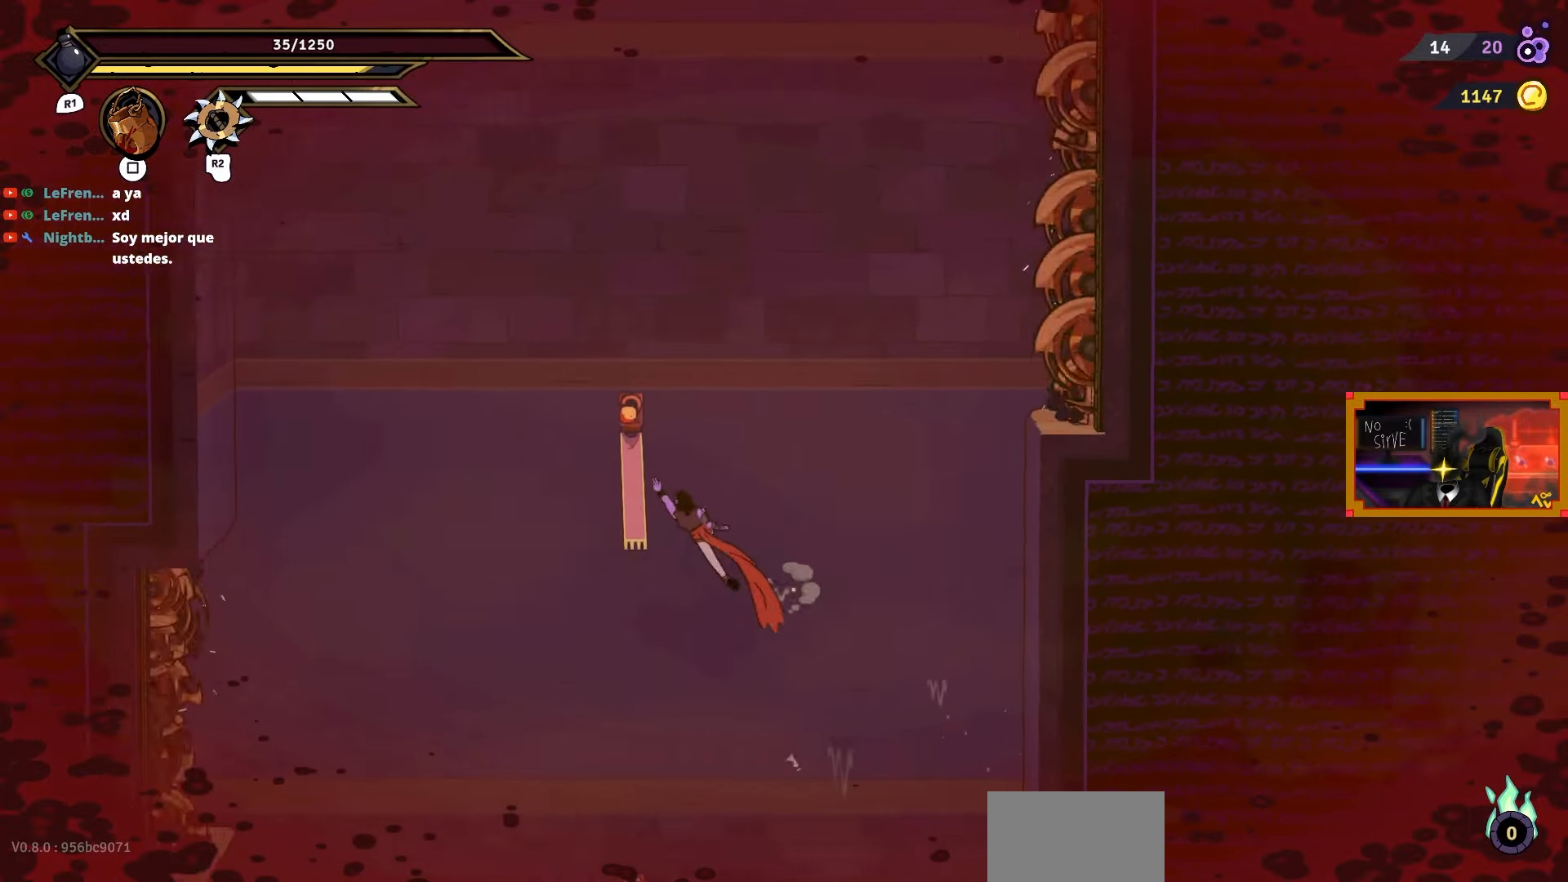
{"buttons": ["DPAD_UP", "DPAD_LEFT"], "right_stick": "center", "events": [[150, "DPAD_LEFT", "up"], [333, "L2", "up"], [483, "DPAD_LEFT", "down"]]}
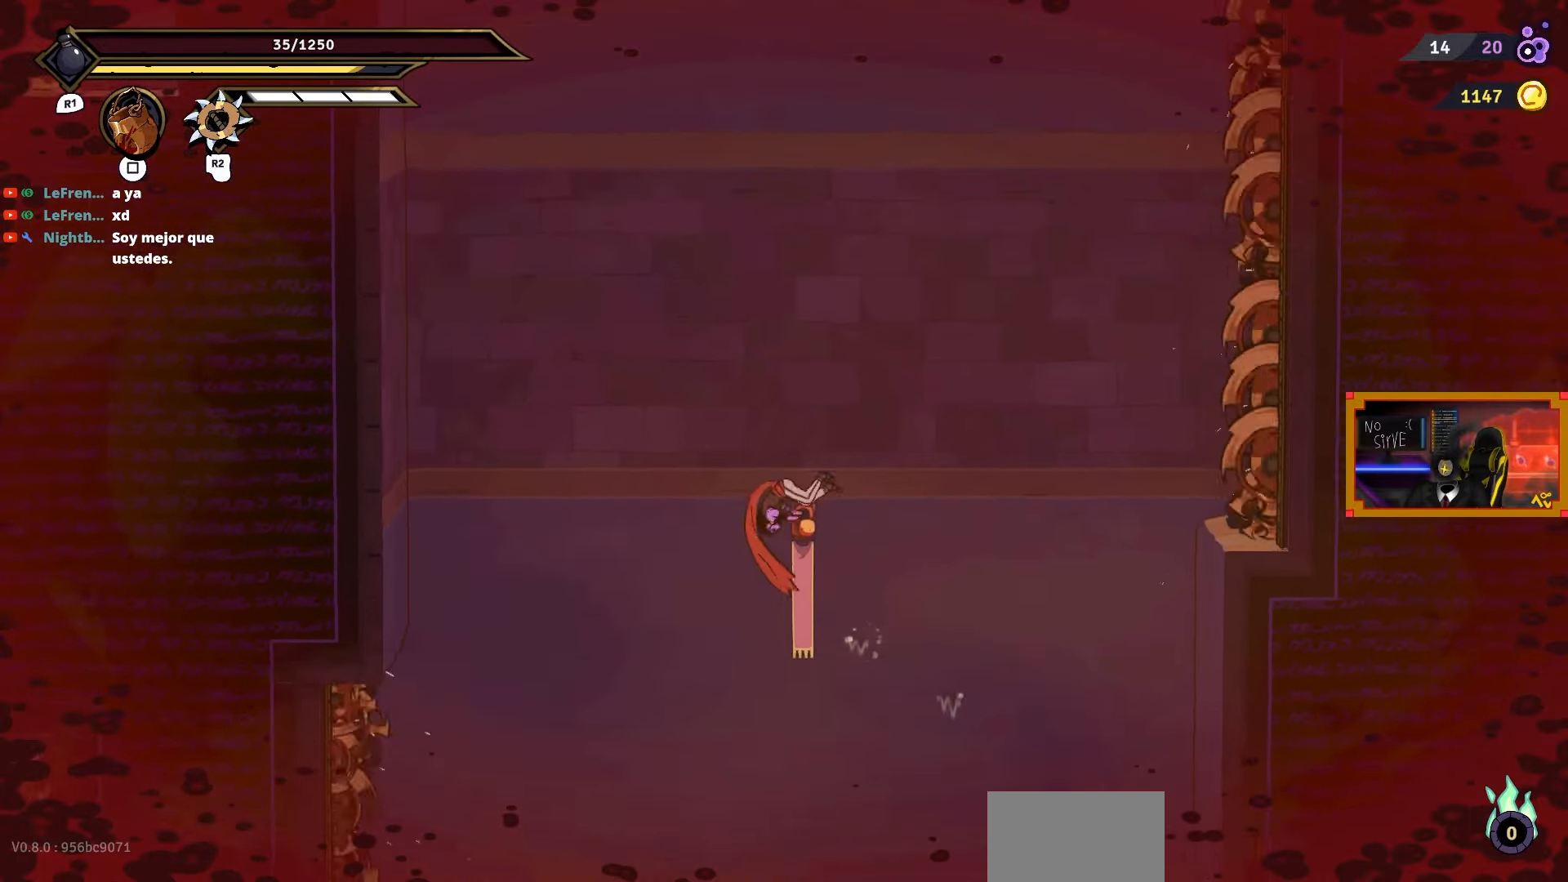
{"buttons": ["L2", "DPAD_UP", "DPAD_LEFT"], "right_stick": "center", "events": [[17, "CROSS", "down"], [50, "DPAD_UP", "up"], [267, "DPAD_UP", "down"], [300, "L2", "down"], [317, "CROSS", "up"]]}
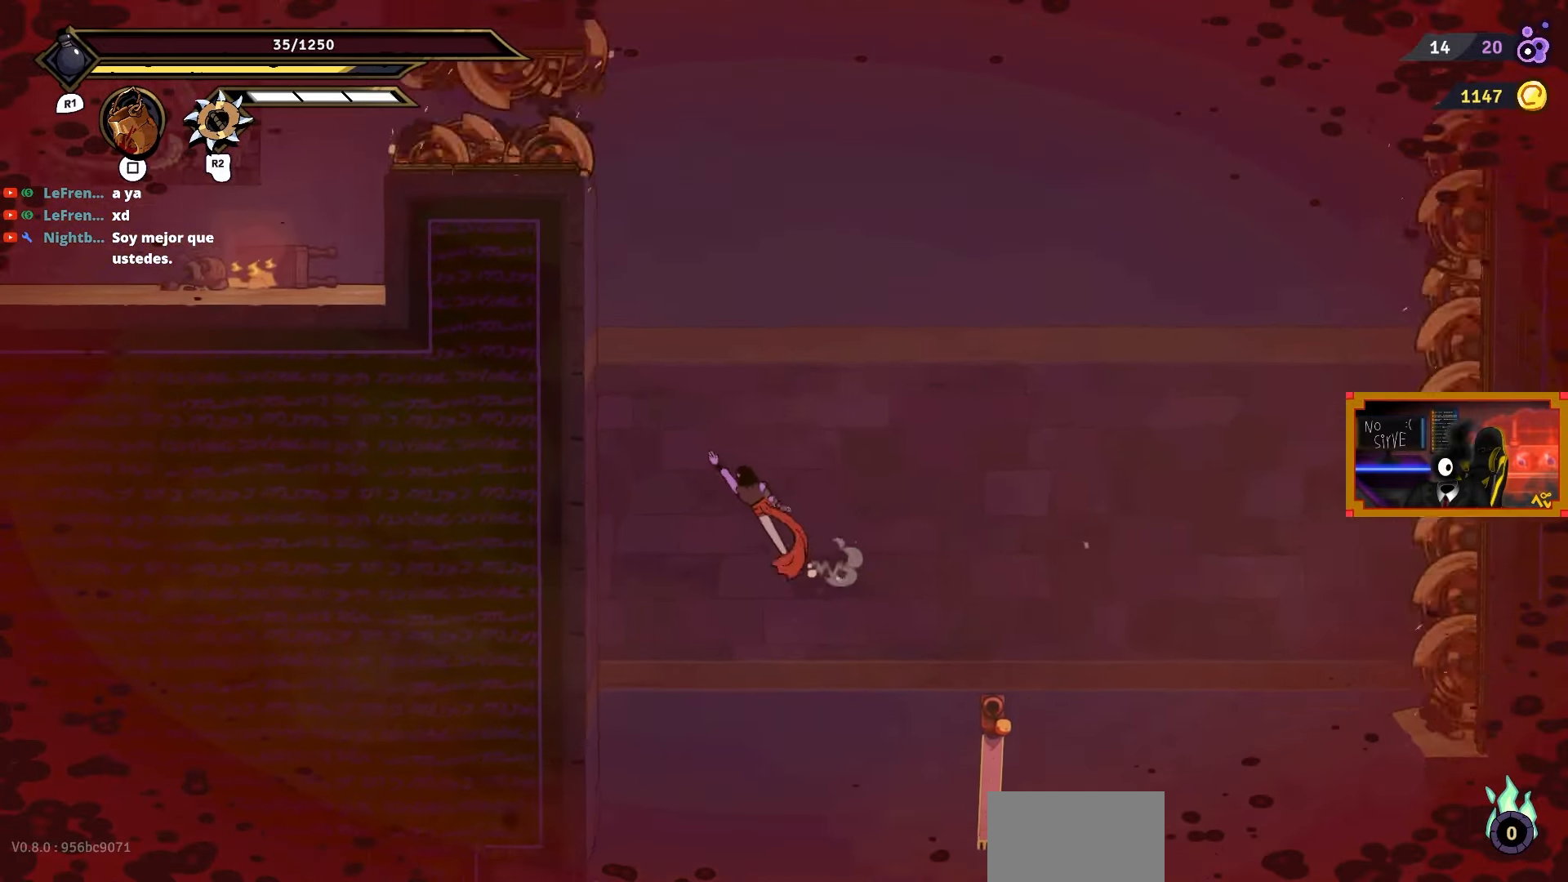
{"buttons": ["DPAD_LEFT"], "right_stick": "center", "events": [[283, "CROSS", "down"], [350, "L2", "up"], [417, "DPAD_UP", "up"], [500, "CROSS", "up"]]}
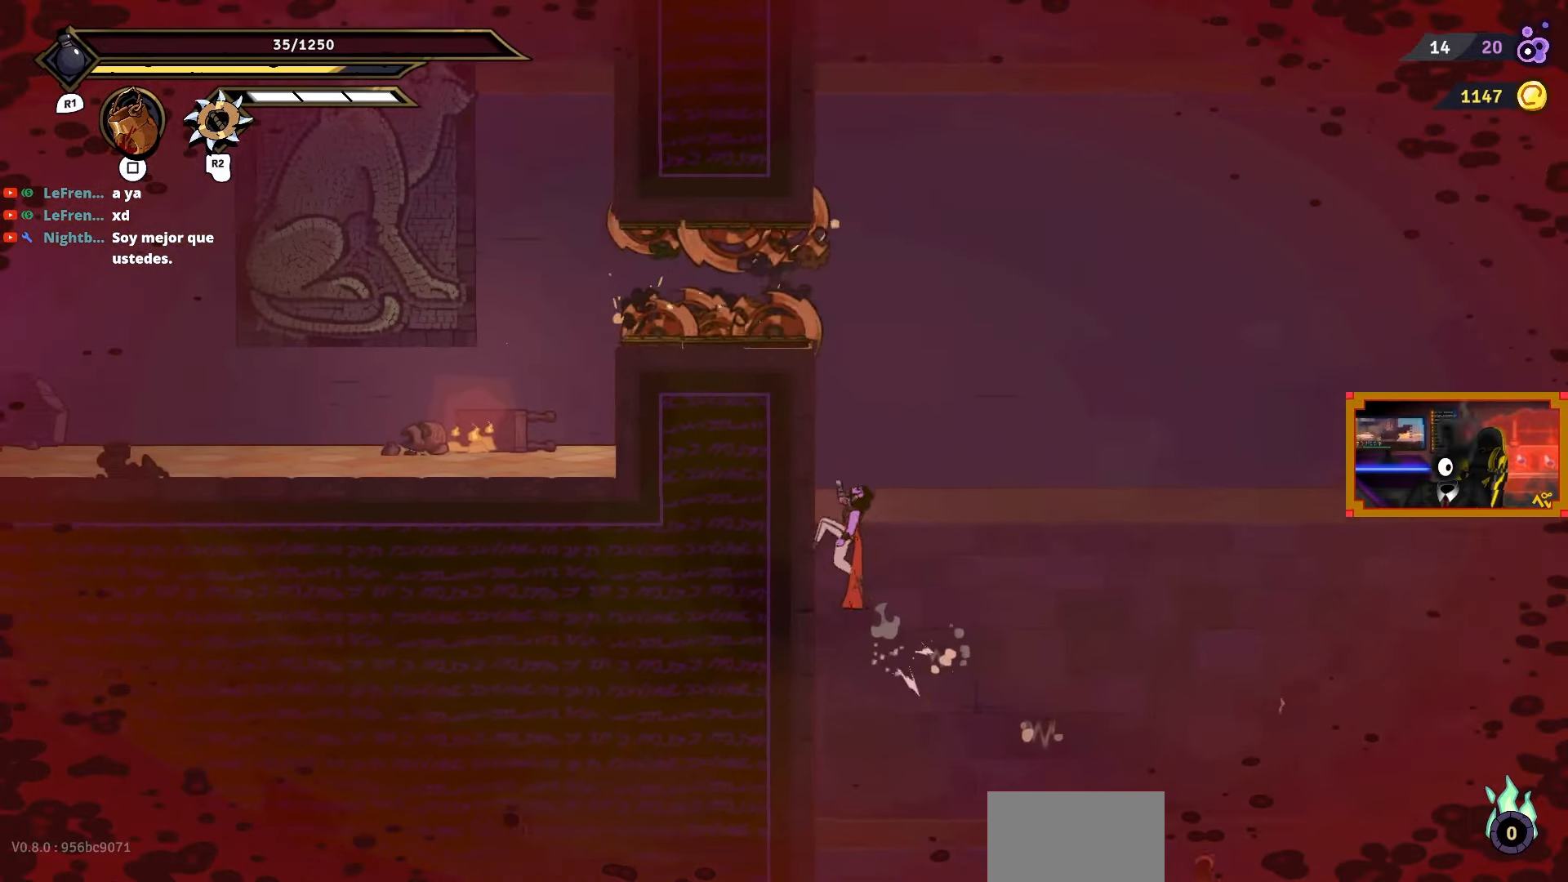
{"buttons": ["L2", "DPAD_UP"], "right_stick": "center", "events": [[33, "DPAD_UP", "down"], [50, "DPAD_LEFT", "up"], [67, "DPAD_RIGHT", "down"], [117, "CROSS", "down"], [317, "DPAD_RIGHT", "up"], [350, "L2", "down"], [367, "CROSS", "up"]]}
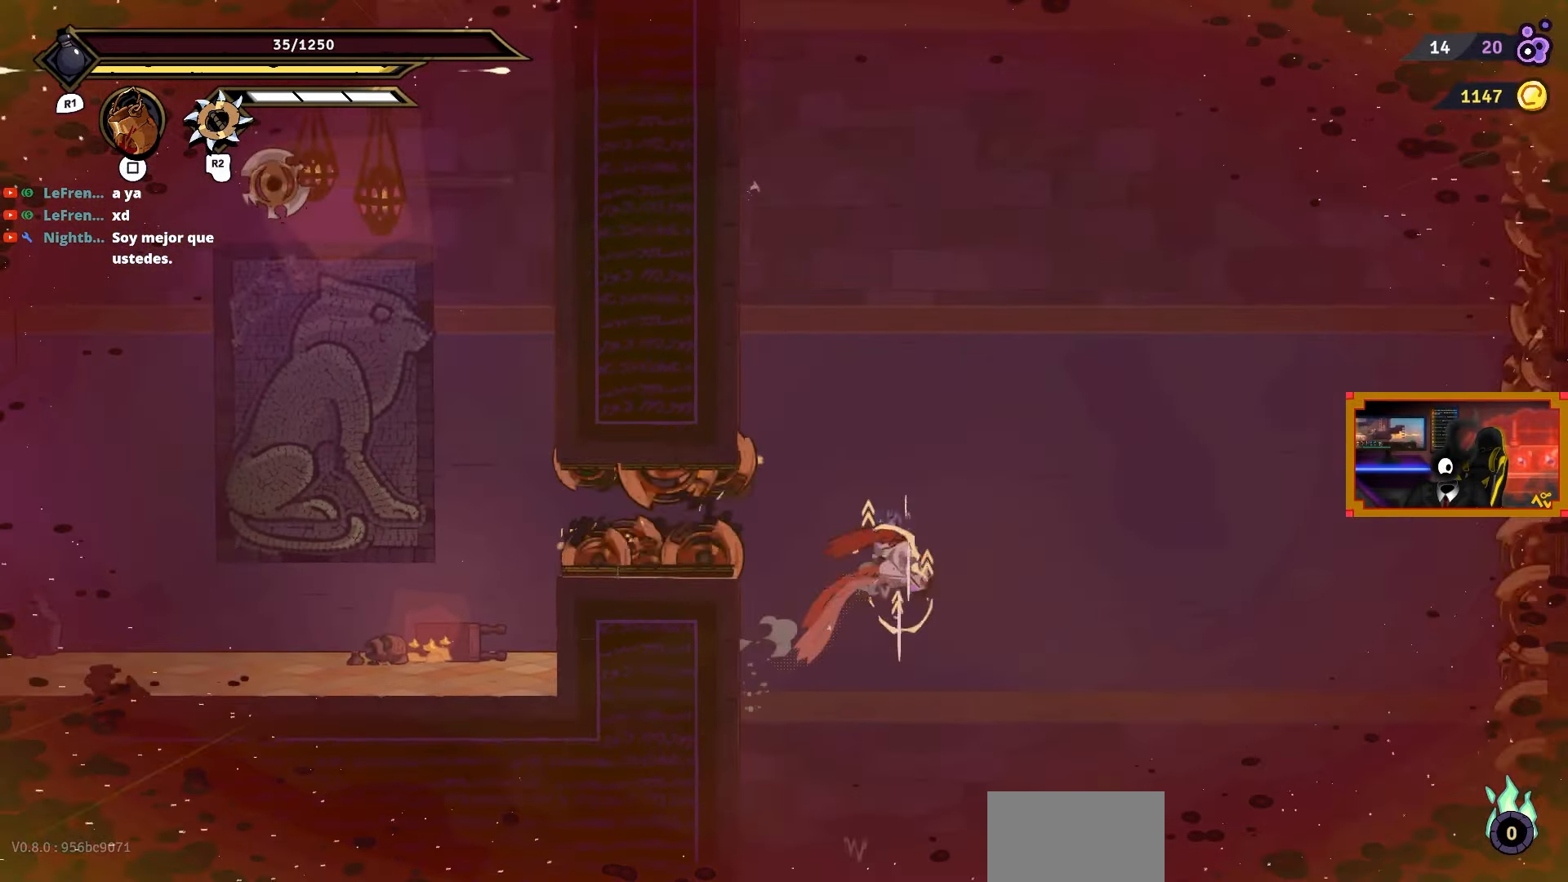
{"buttons": ["CROSS", "DPAD_UP", "DPAD_LEFT"], "right_stick": "center", "events": [[300, "DPAD_LEFT", "down"], [417, "CROSS", "down"], [467, "L2", "up"]]}
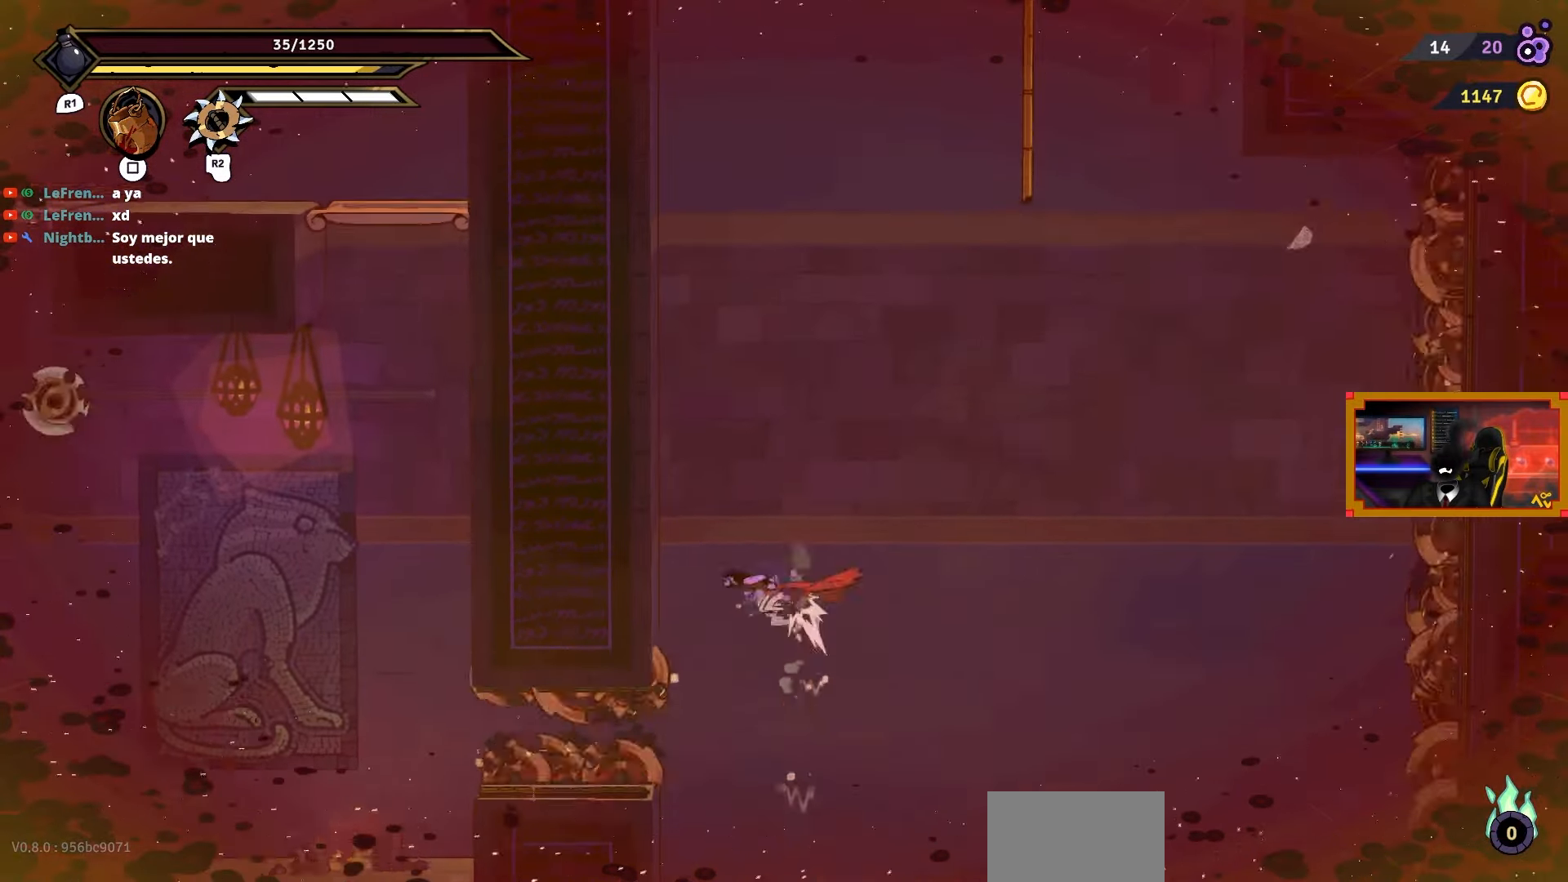
{"buttons": ["CROSS", "DPAD_UP", "DPAD_RIGHT"], "right_stick": "center", "events": [[50, "DPAD_UP", "up"], [250, "DPAD_UP", "down"], [300, "CROSS", "up"], [317, "DPAD_LEFT", "up"], [400, "CROSS", "down"], [400, "DPAD_RIGHT", "down"]]}
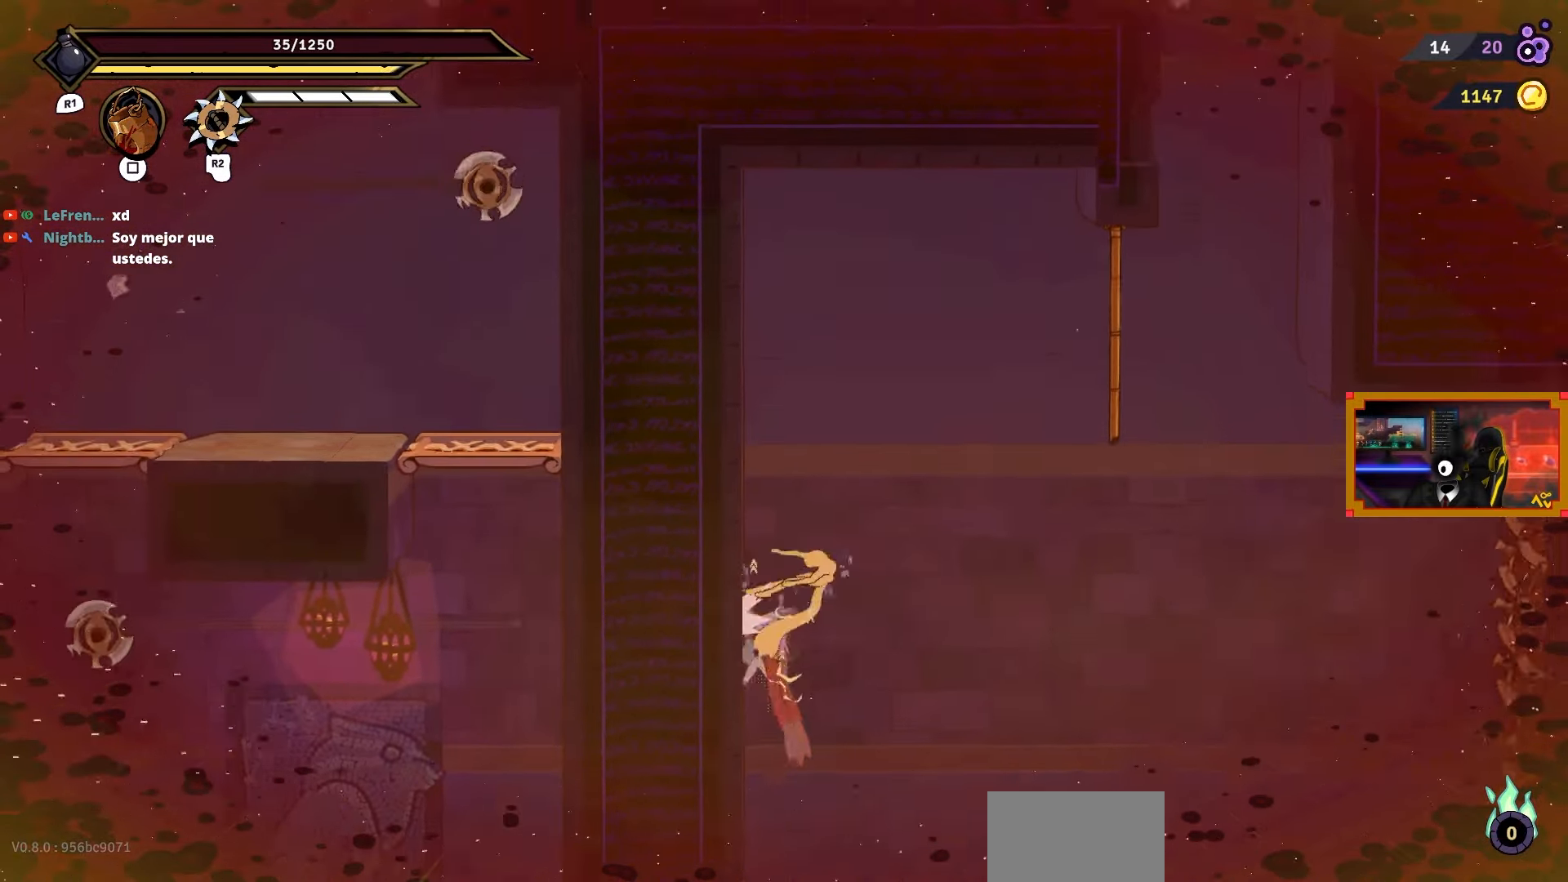
{"buttons": ["CROSS", "L2", "DPAD_UP", "DPAD_RIGHT"], "right_stick": "center", "events": [[133, "L2", "down"], [150, "CROSS", "up"], [450, "CROSS", "down"]]}